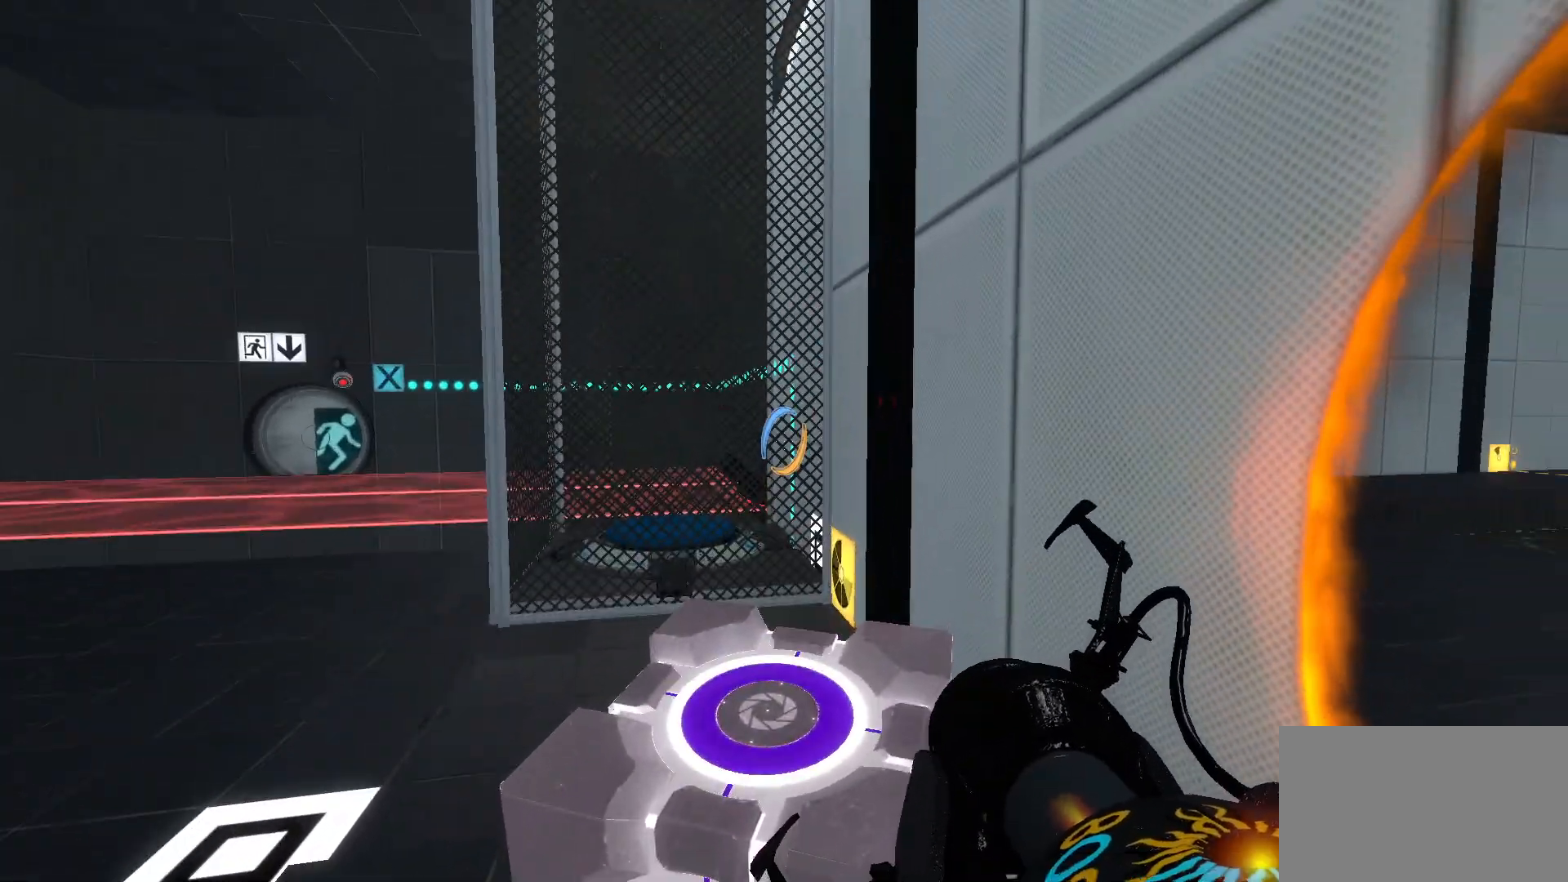
Gameplay with keyboard and mouse; each line is a JSON object with the keys and mouse buttons held at the frame after it. "events" lists presses ("down") and releases ("up") of "1", "2", "3", "4", "5", "a", "alt", "c", "caps_lock", "ctrl", "d", "e", "f", "g", "q", "r", "s", "shift", "space", "t", "tab", "v", "w", "x", "z", "mouse_left", "mouse_wheel" and "mouse_right" between this image and that frame as [ms after this image, input, new state], when the widget could be followed in between. "mouse_left", "mouse_wheel", "mouse_right" = the "left", "wheel", "right" buttons of the "mouse" list. No other keys are recorded. "wheel" means that the mouse wheel is clicked or scrolled. Not read: mouse_move.
{"keys": ["e"], "mouse": [], "events": [[17, "mouse_left", "down"], [150, "mouse_left", "up"], [483, "e", "down"]]}
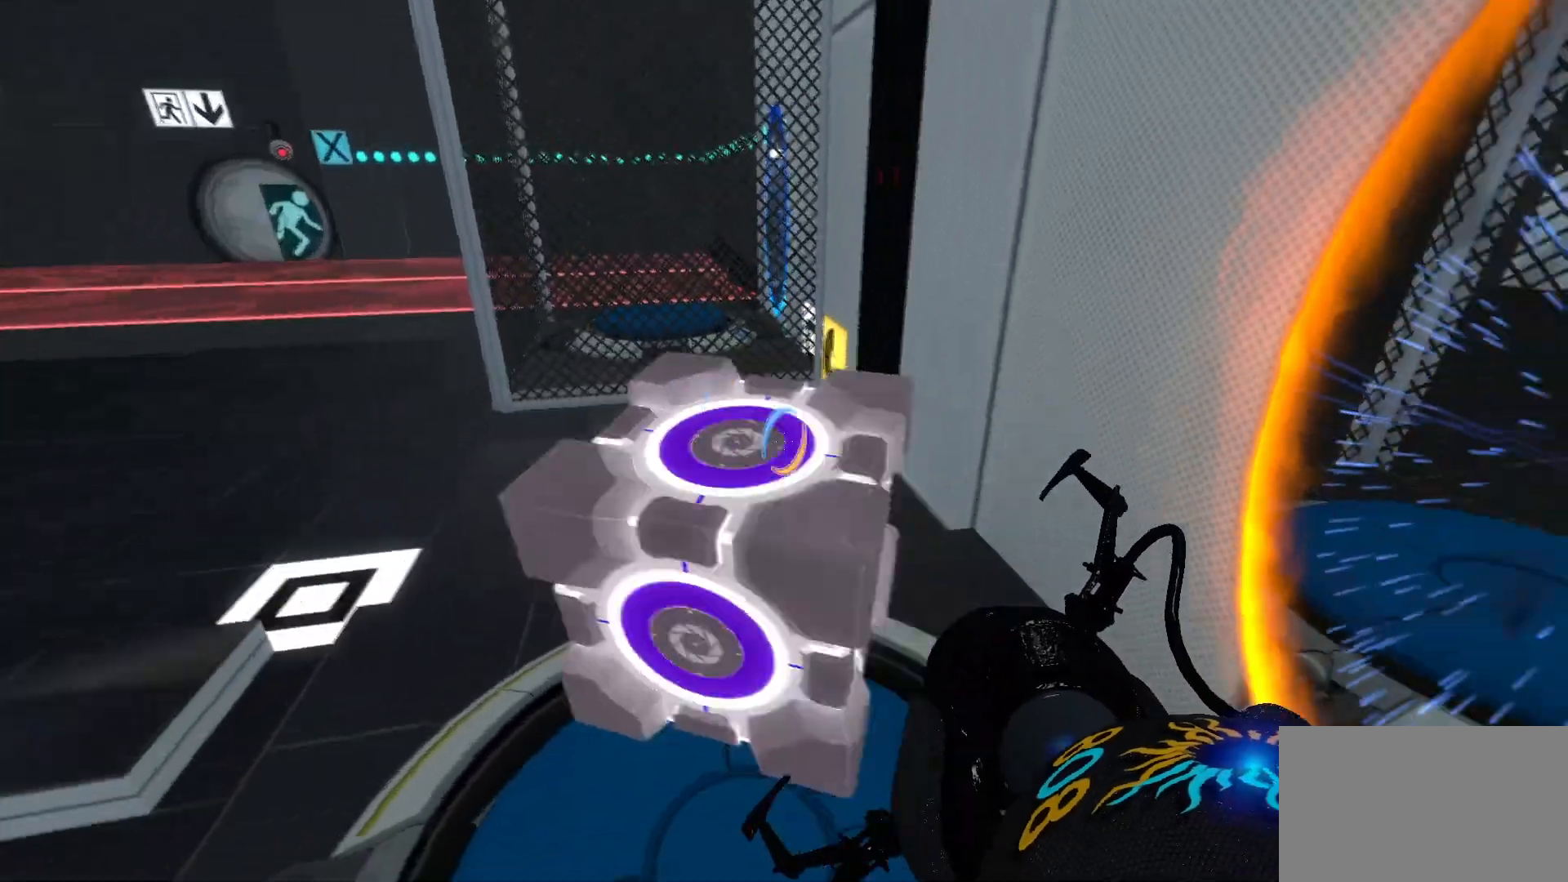
{"keys": [], "mouse": [], "events": [[117, "e", "up"], [350, "w", "down"], [450, "w", "up"]]}
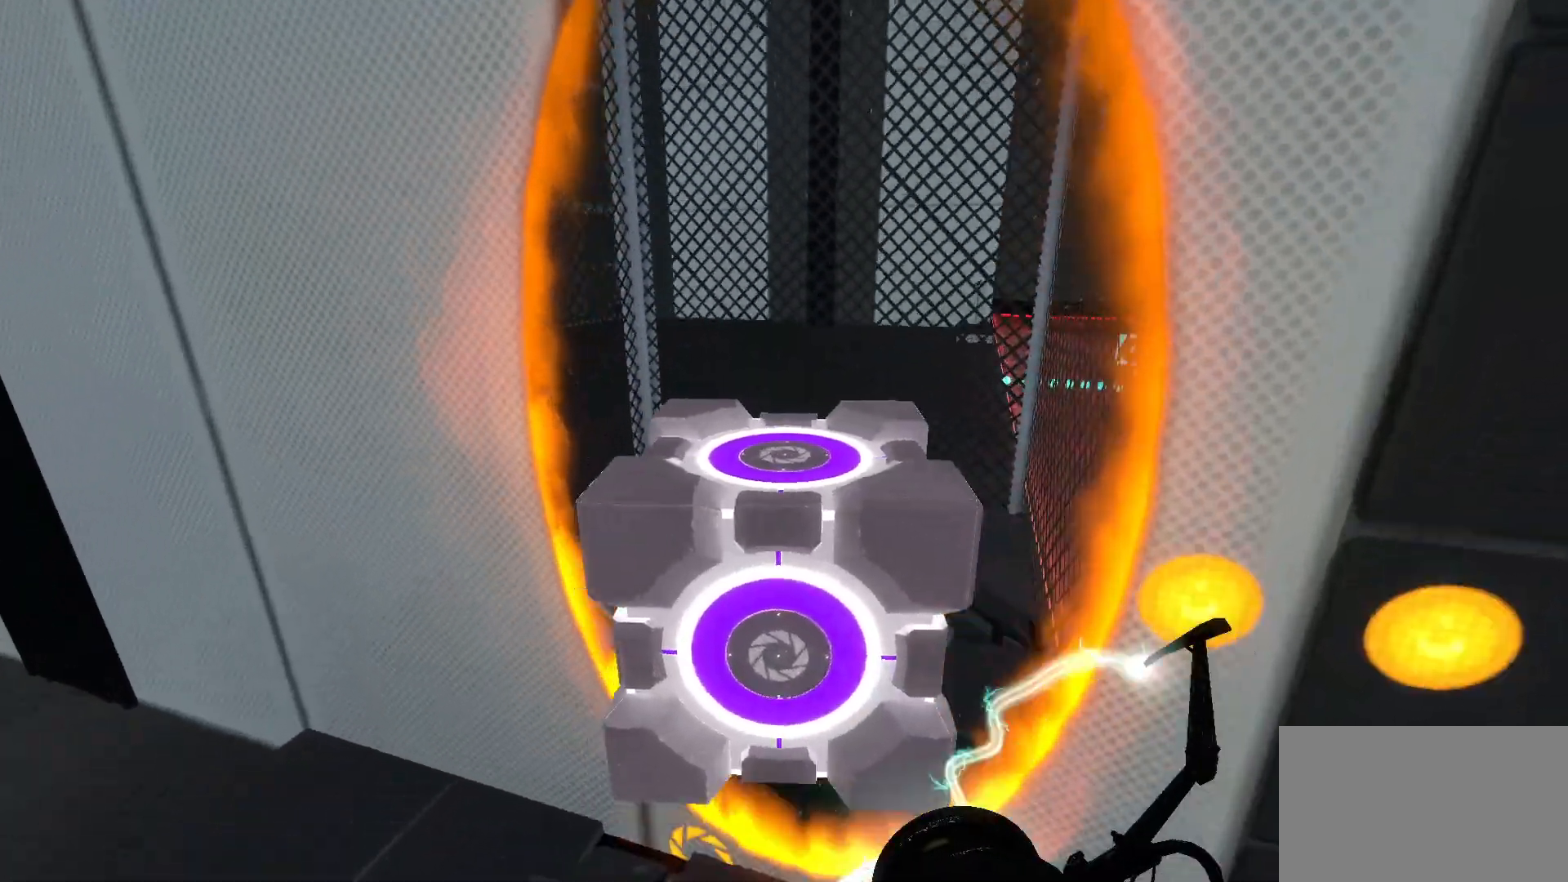
{"keys": ["e"], "mouse": [], "events": [[417, "e", "down"]]}
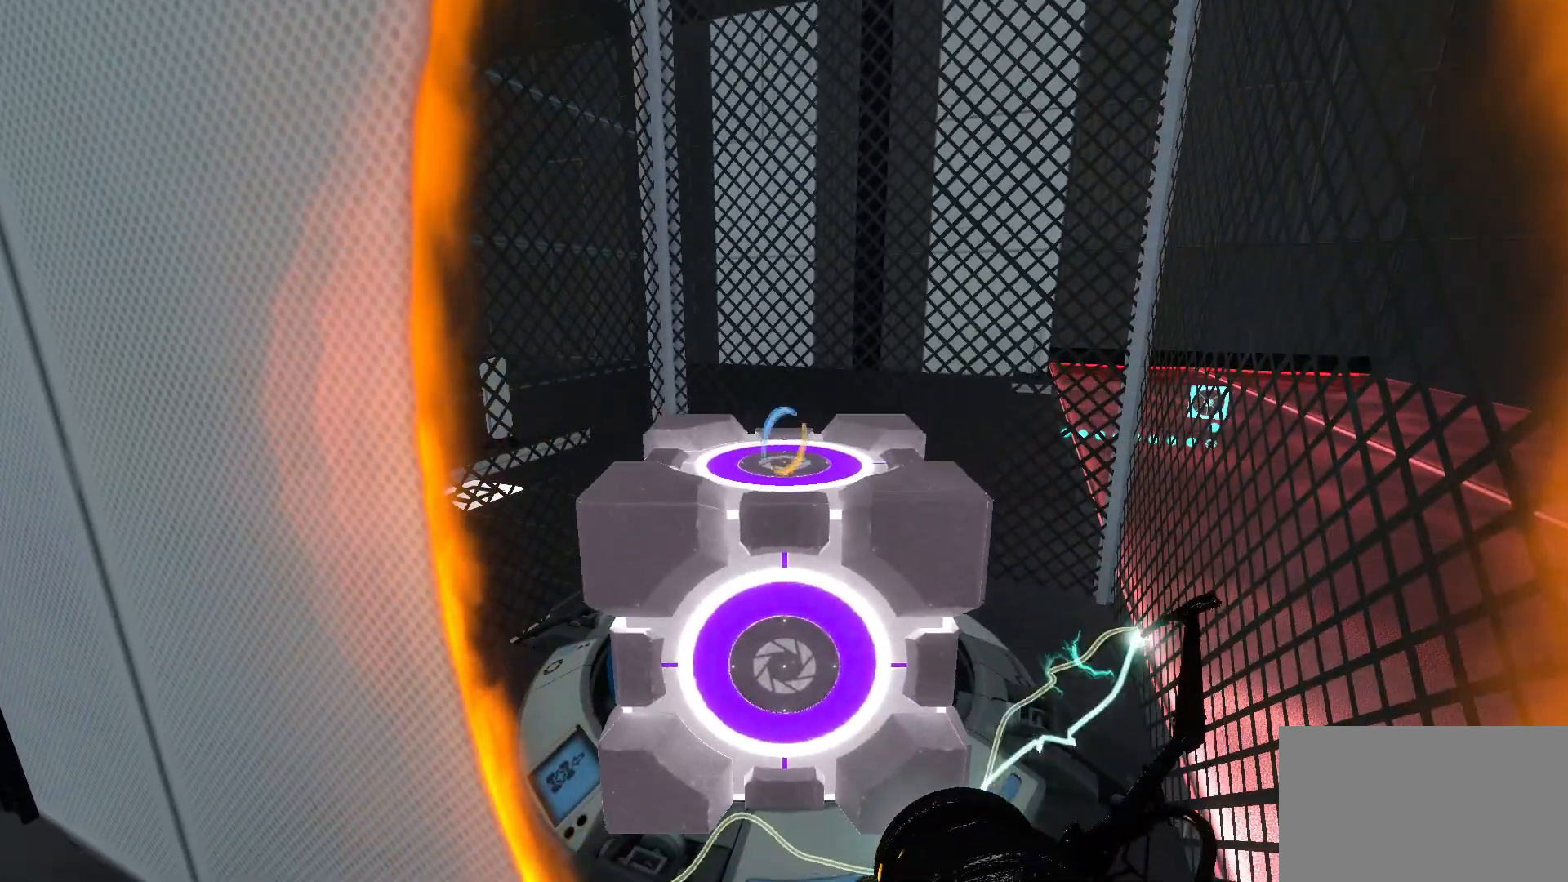
{"keys": [], "mouse": [], "events": [[67, "e", "up"]]}
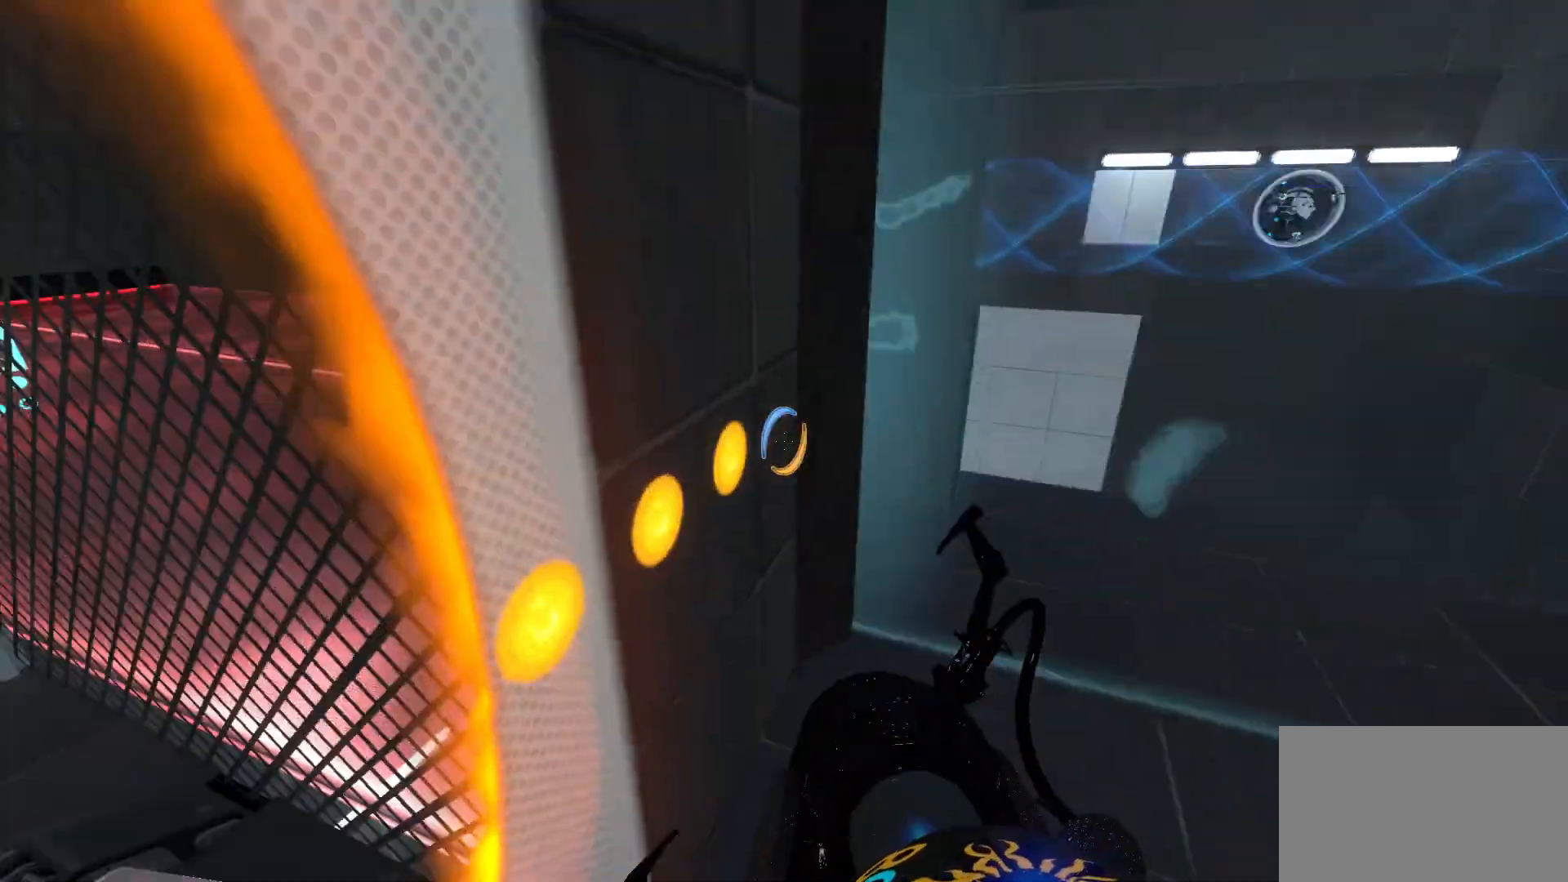
{"keys": [], "mouse": [], "events": []}
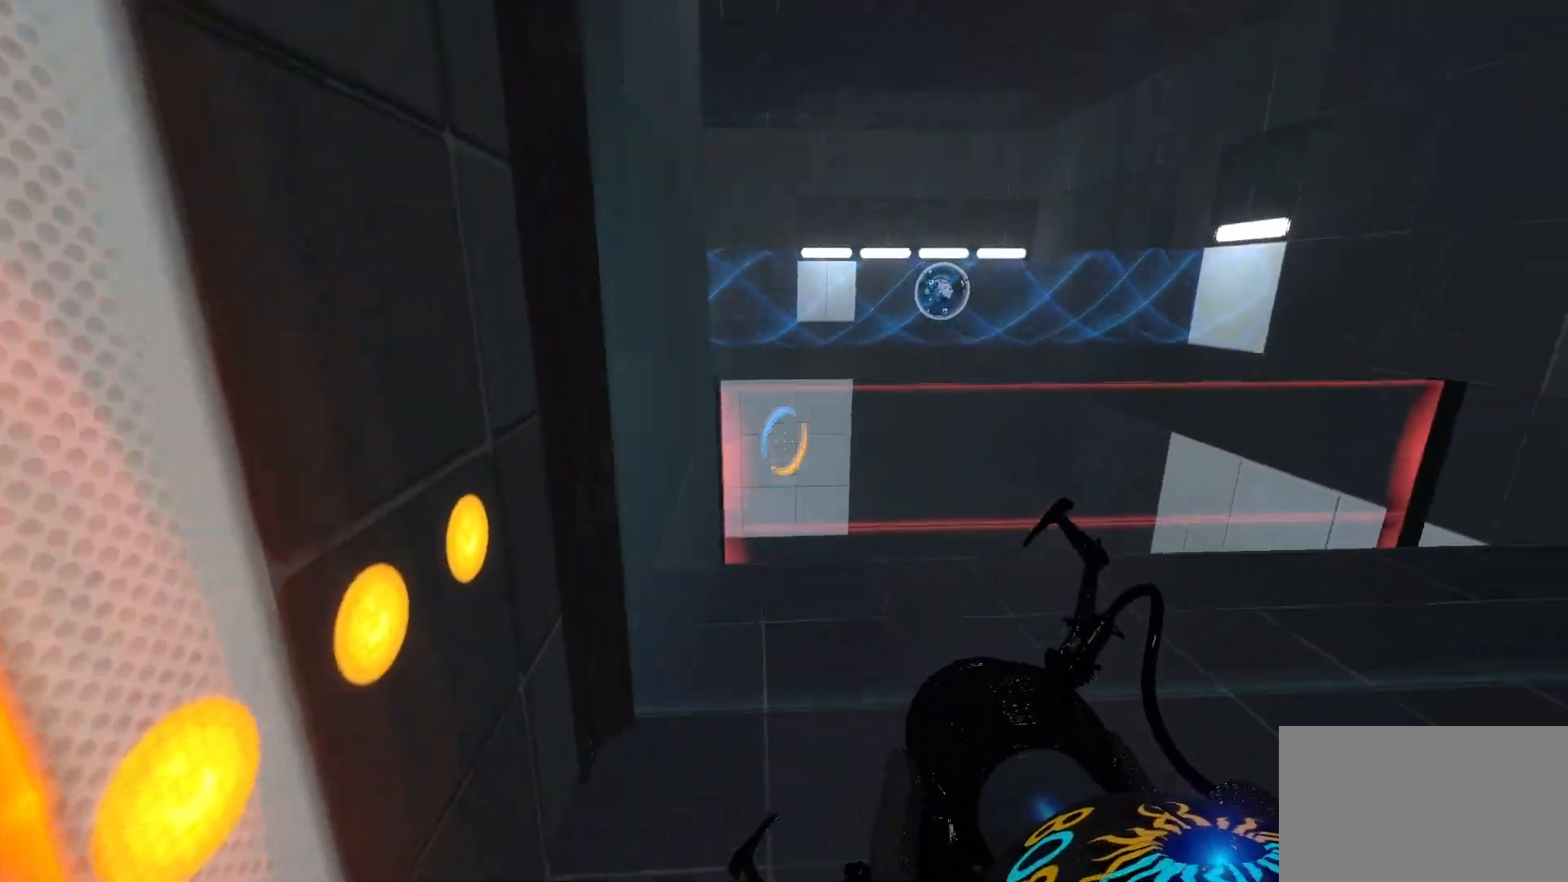
{"keys": [], "mouse": [], "events": []}
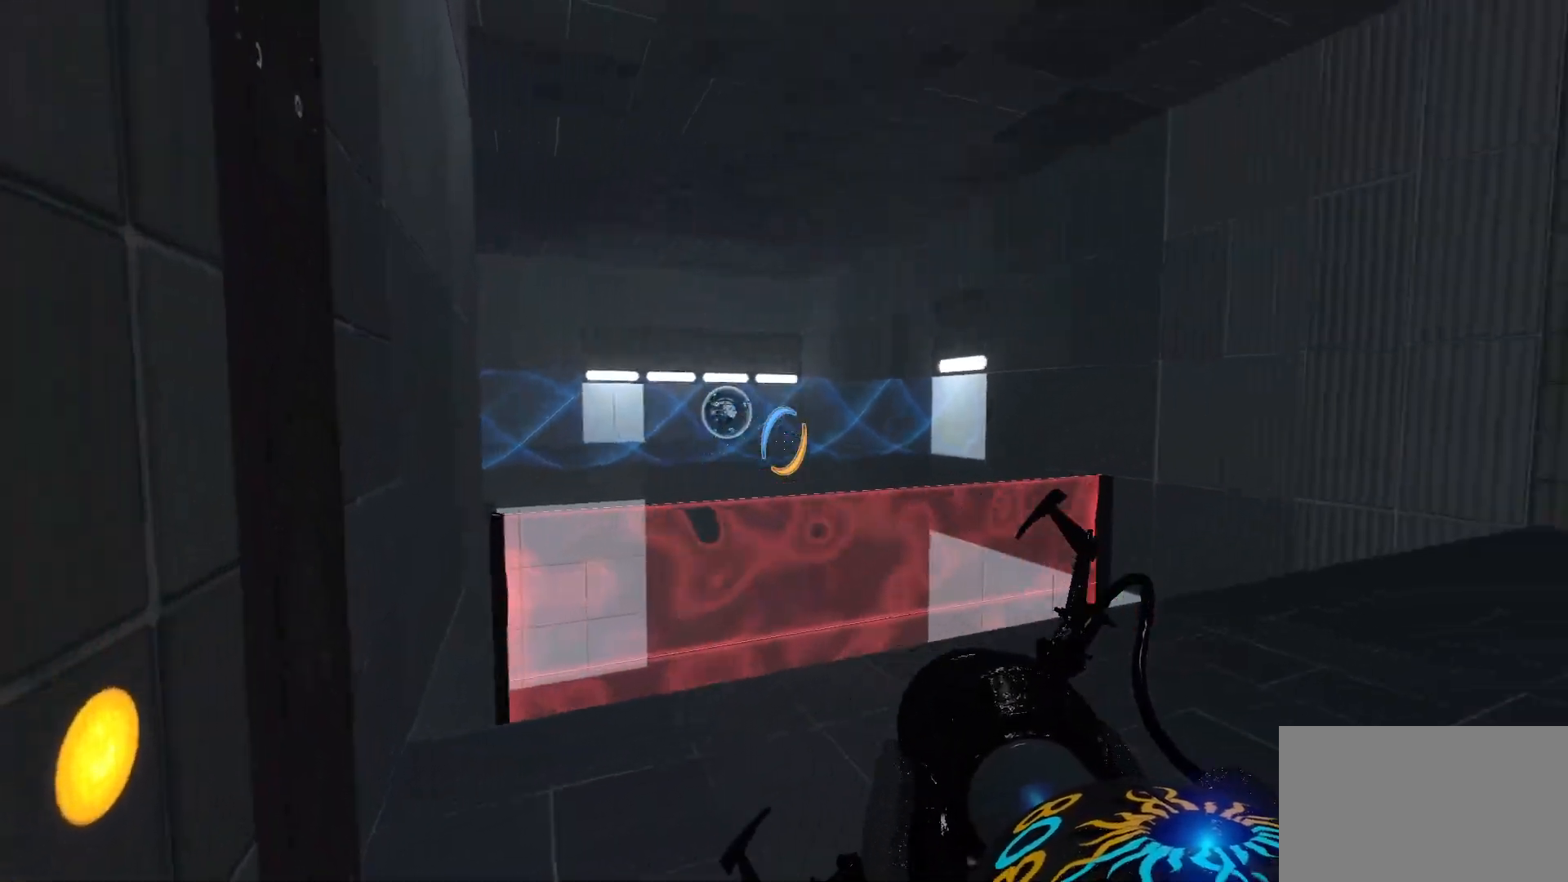
{"keys": [], "mouse": [], "events": []}
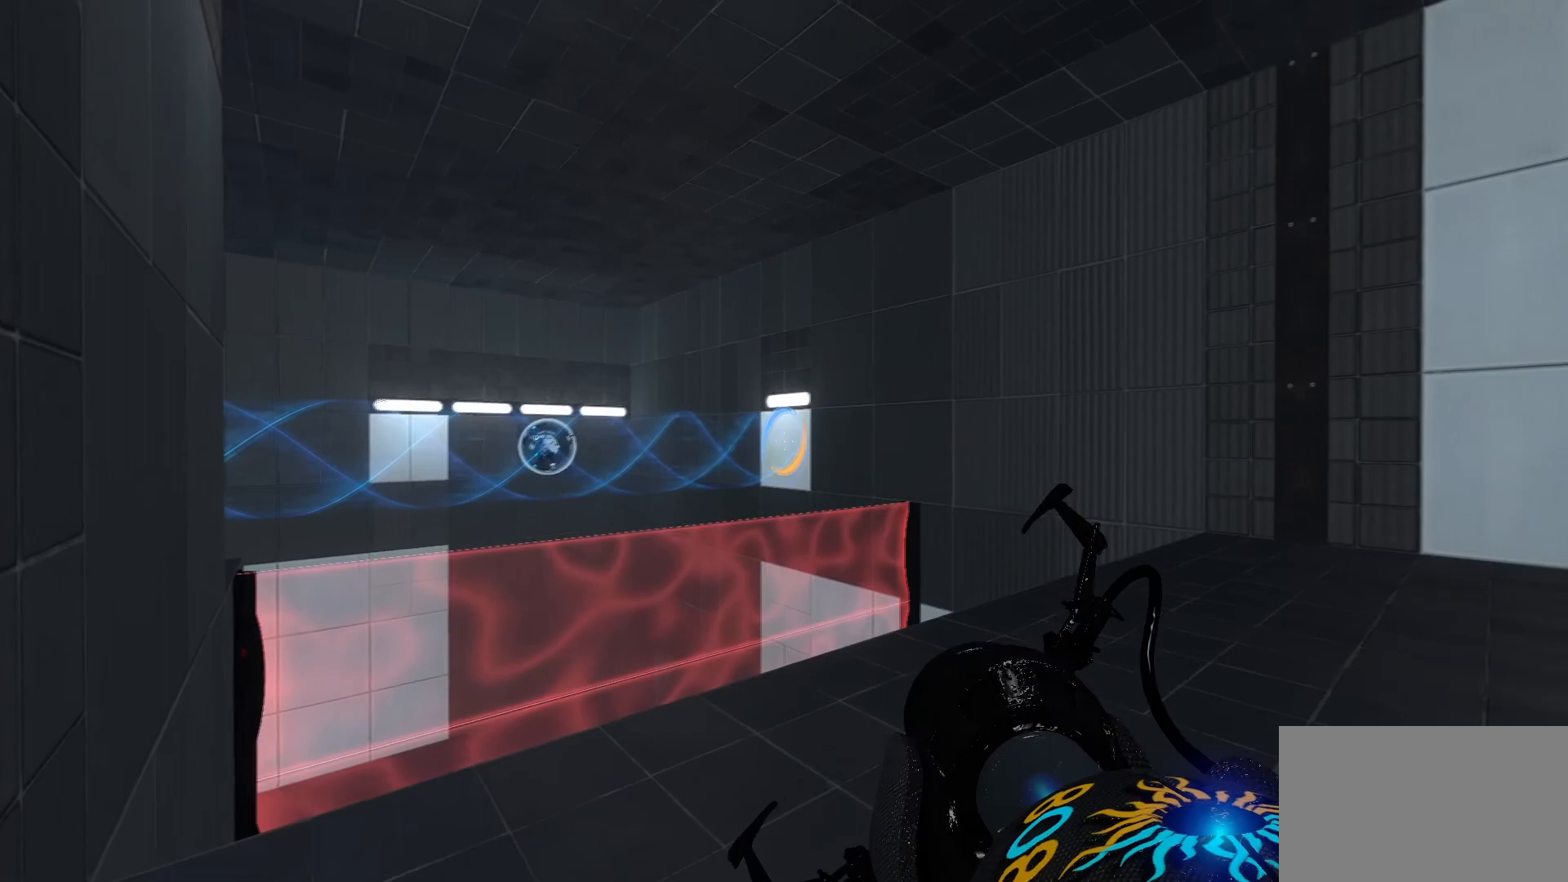
{"keys": [], "mouse": [], "events": []}
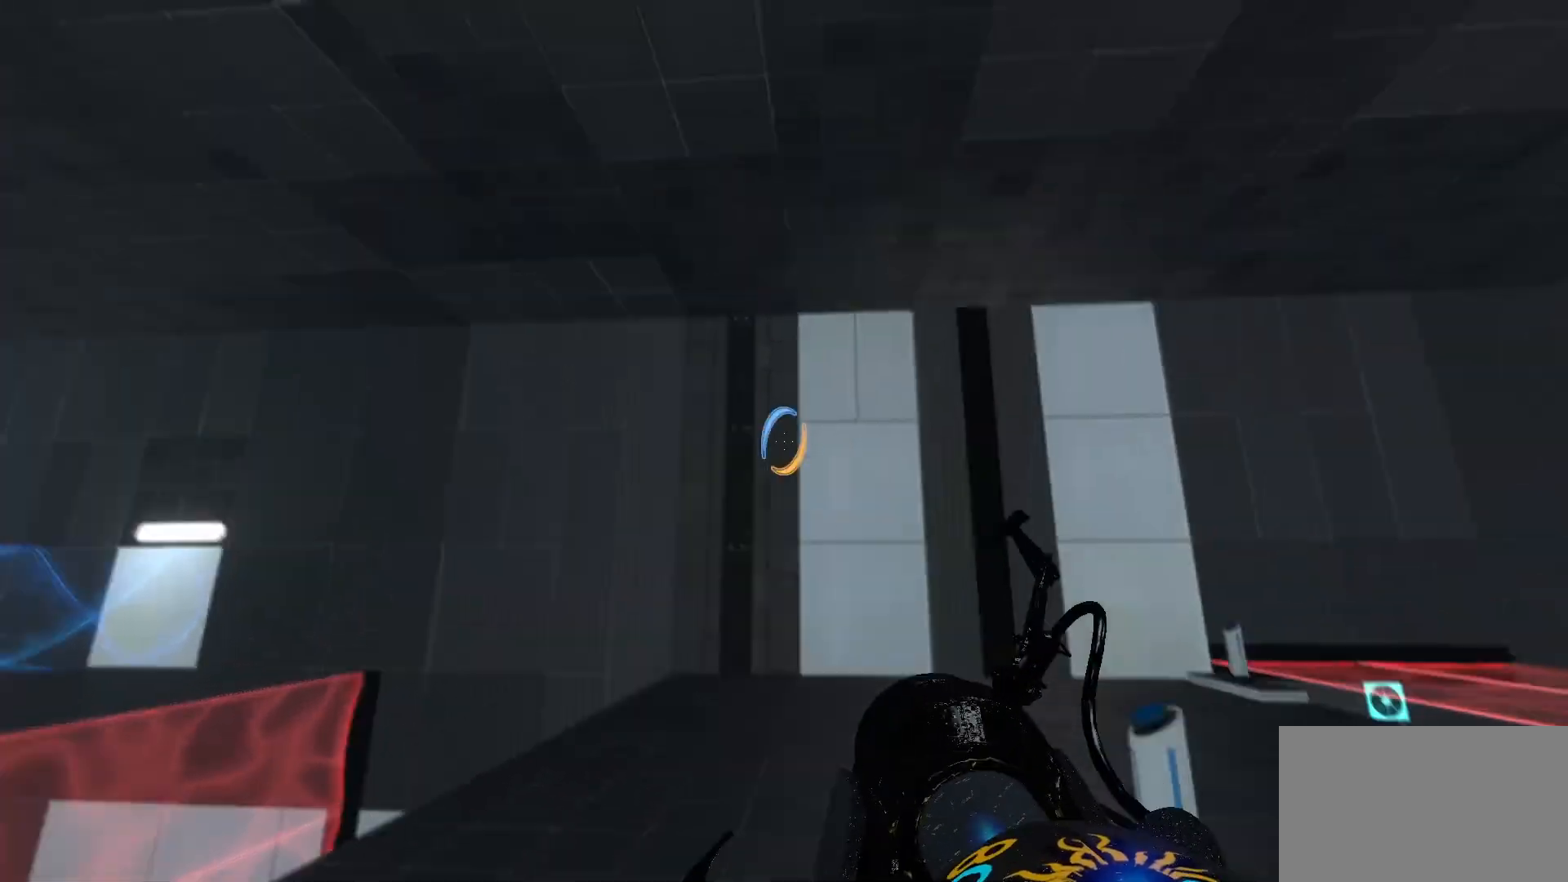
{"keys": [], "mouse": [], "events": [[233, "mouse_right", "down"], [417, "mouse_right", "up"]]}
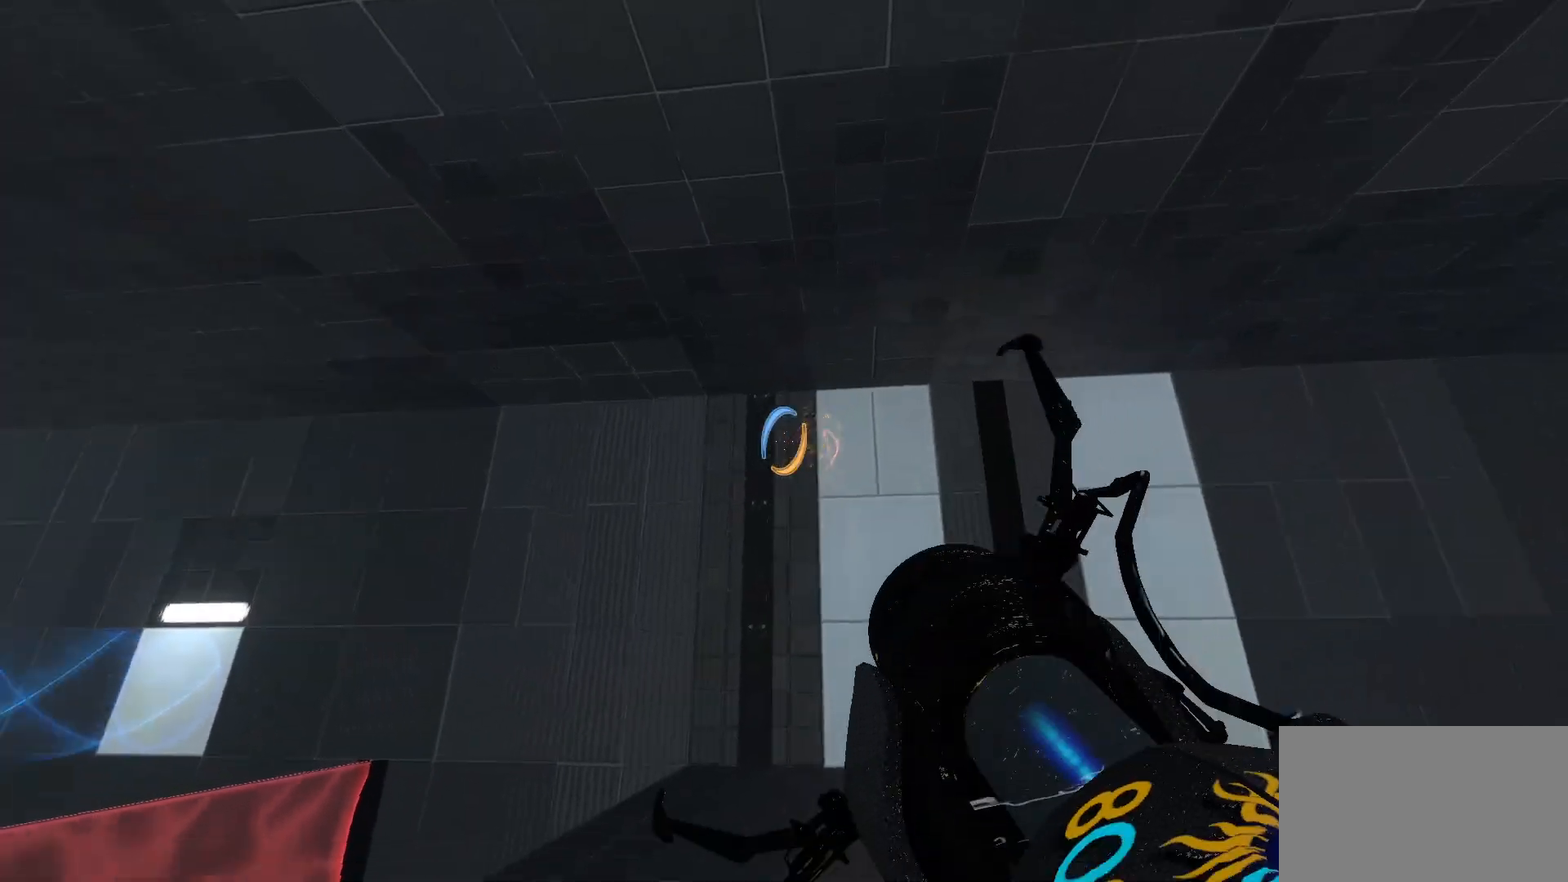
{"keys": [], "mouse": [], "events": [[250, "mouse_right", "down"], [383, "mouse_right", "up"]]}
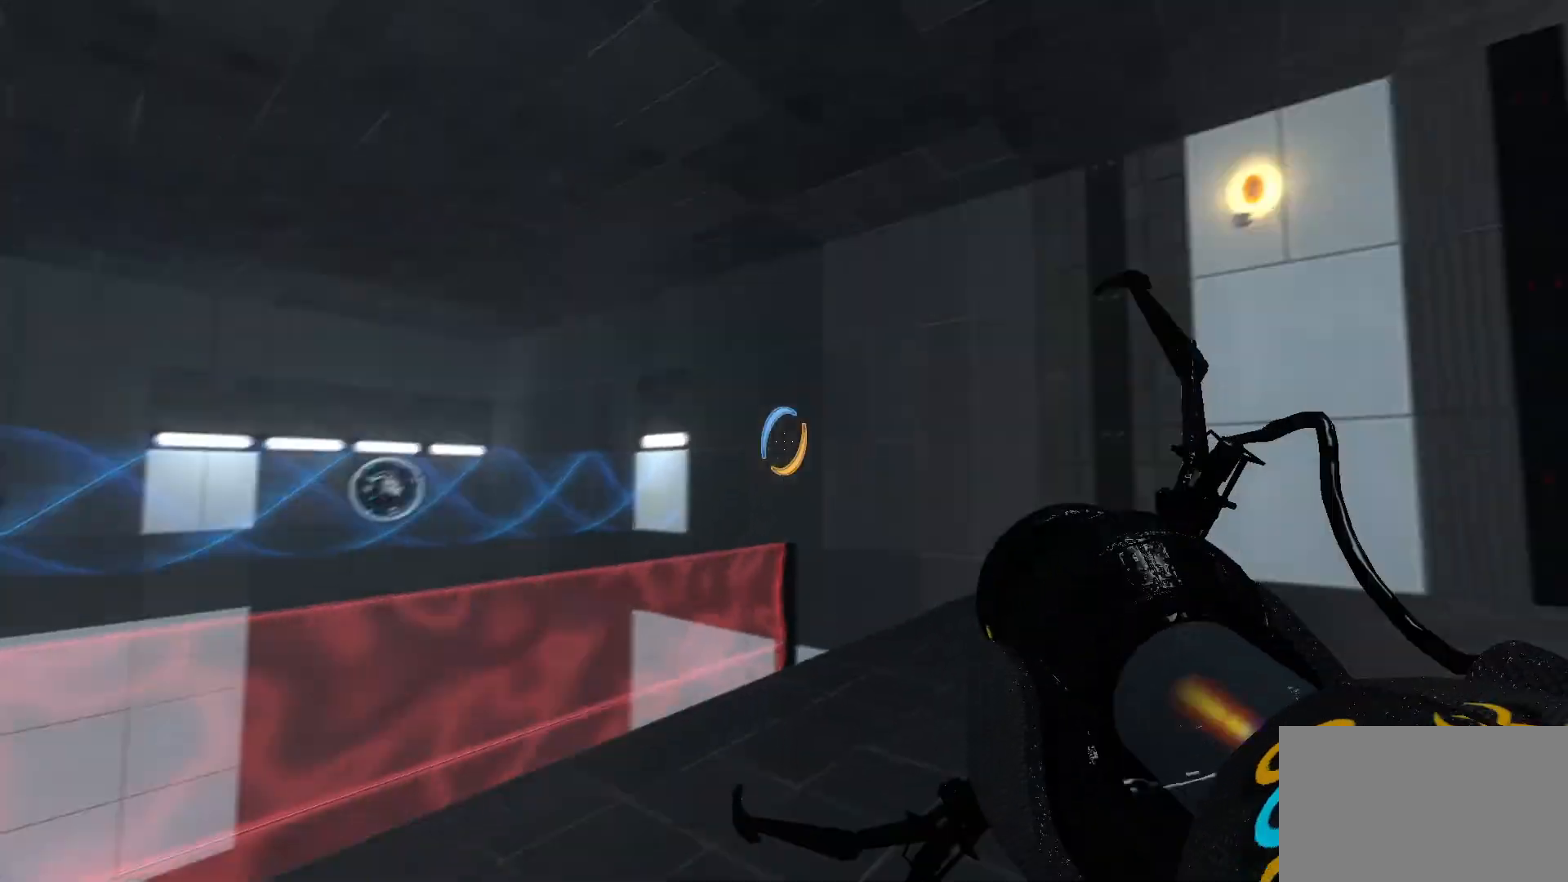
{"keys": [], "mouse": [], "events": [[317, "mouse_left", "down"], [500, "mouse_left", "up"]]}
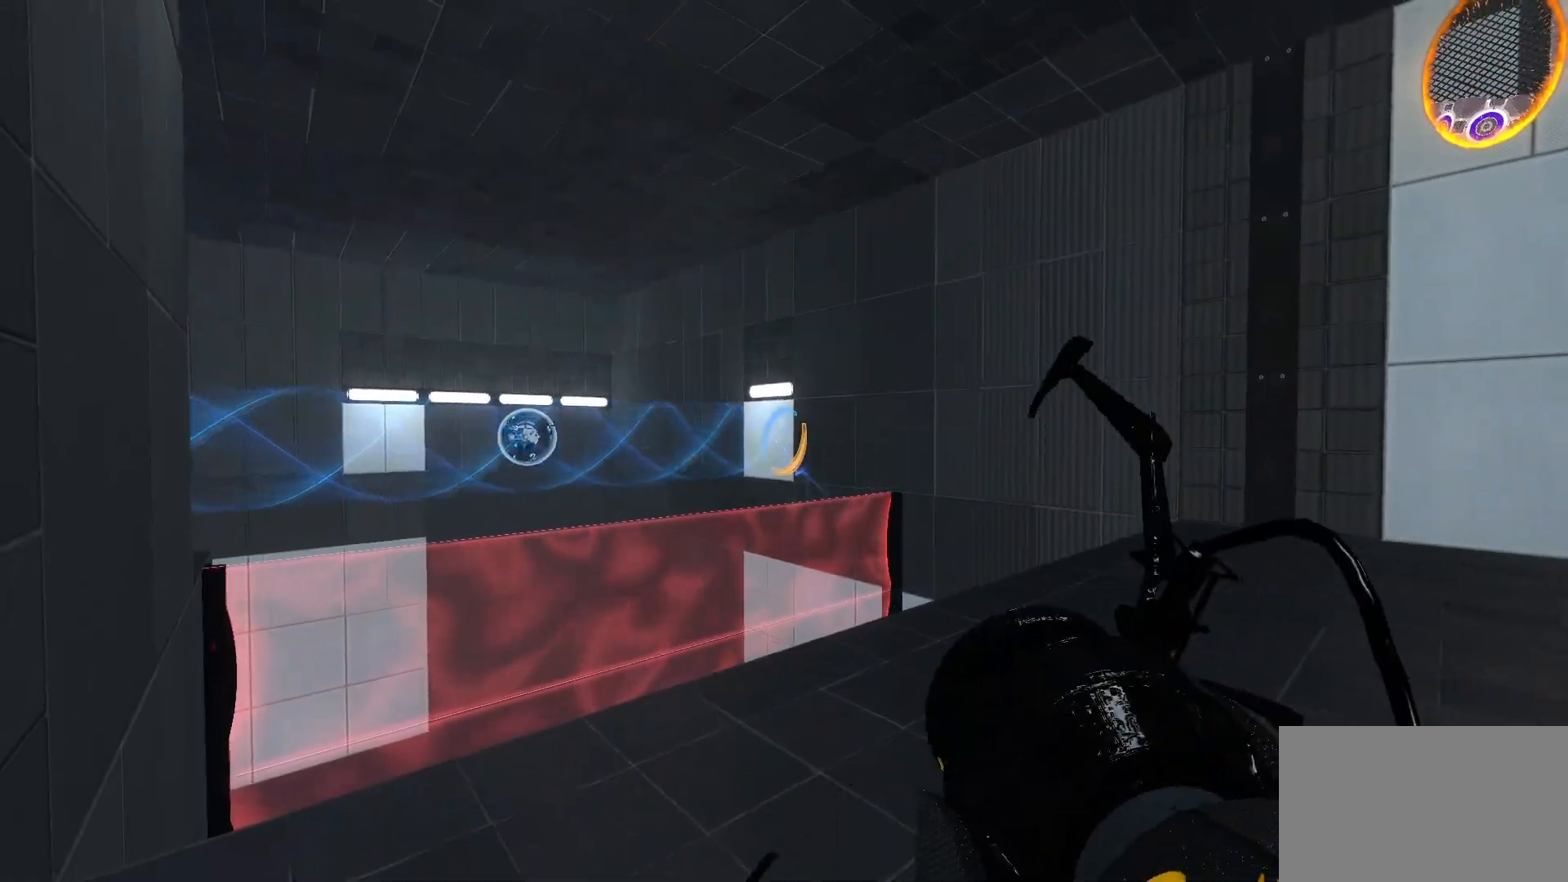
{"keys": [], "mouse": ["left"], "events": [[367, "mouse_left", "down"]]}
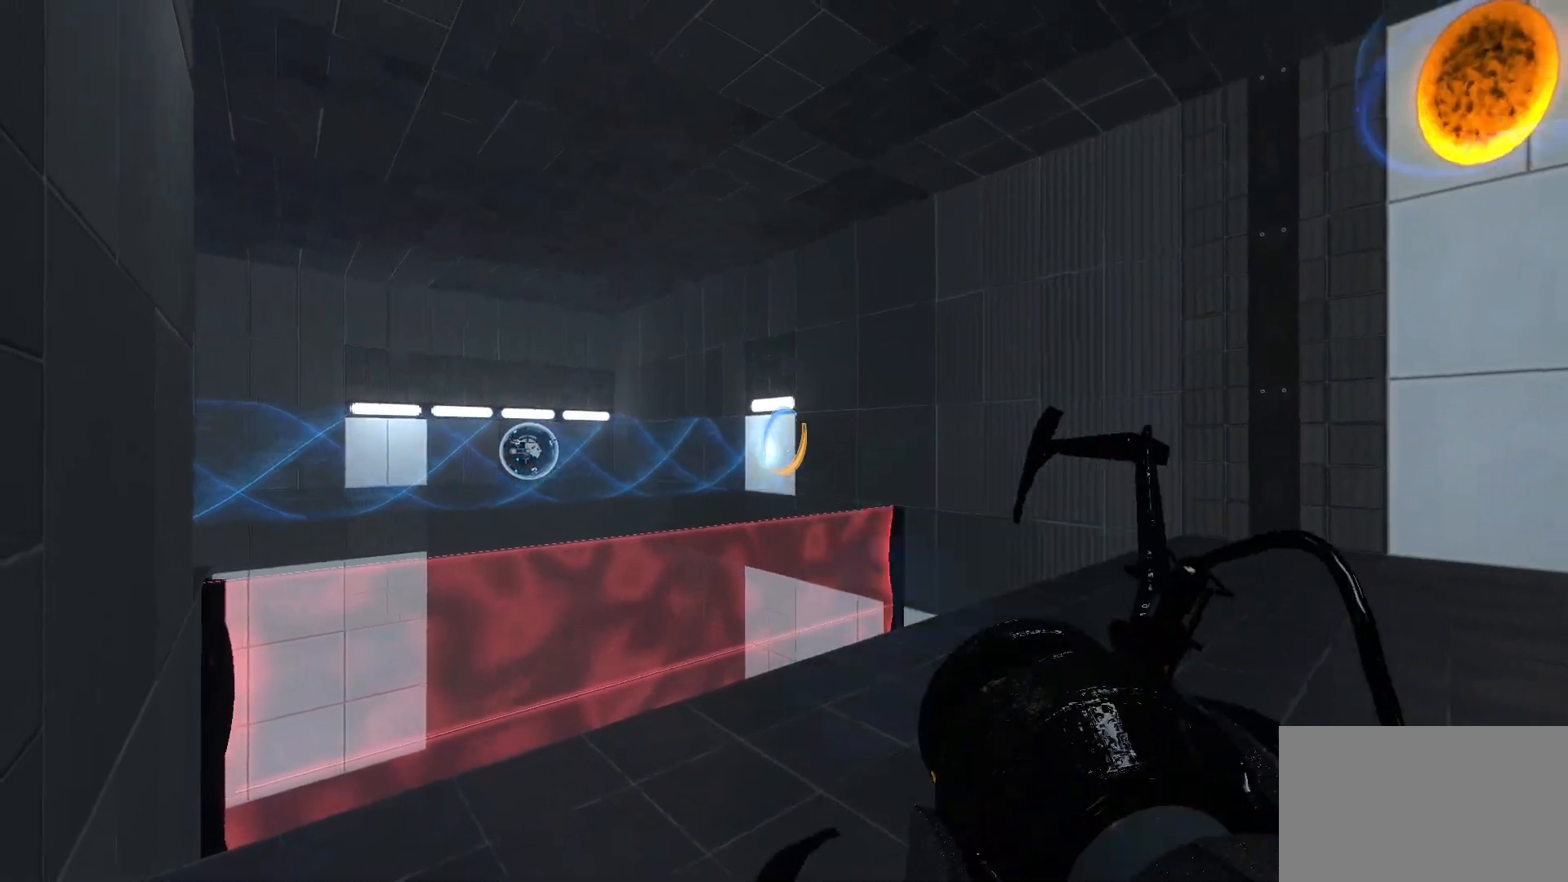
{"keys": [], "mouse": [], "events": [[67, "mouse_left", "up"]]}
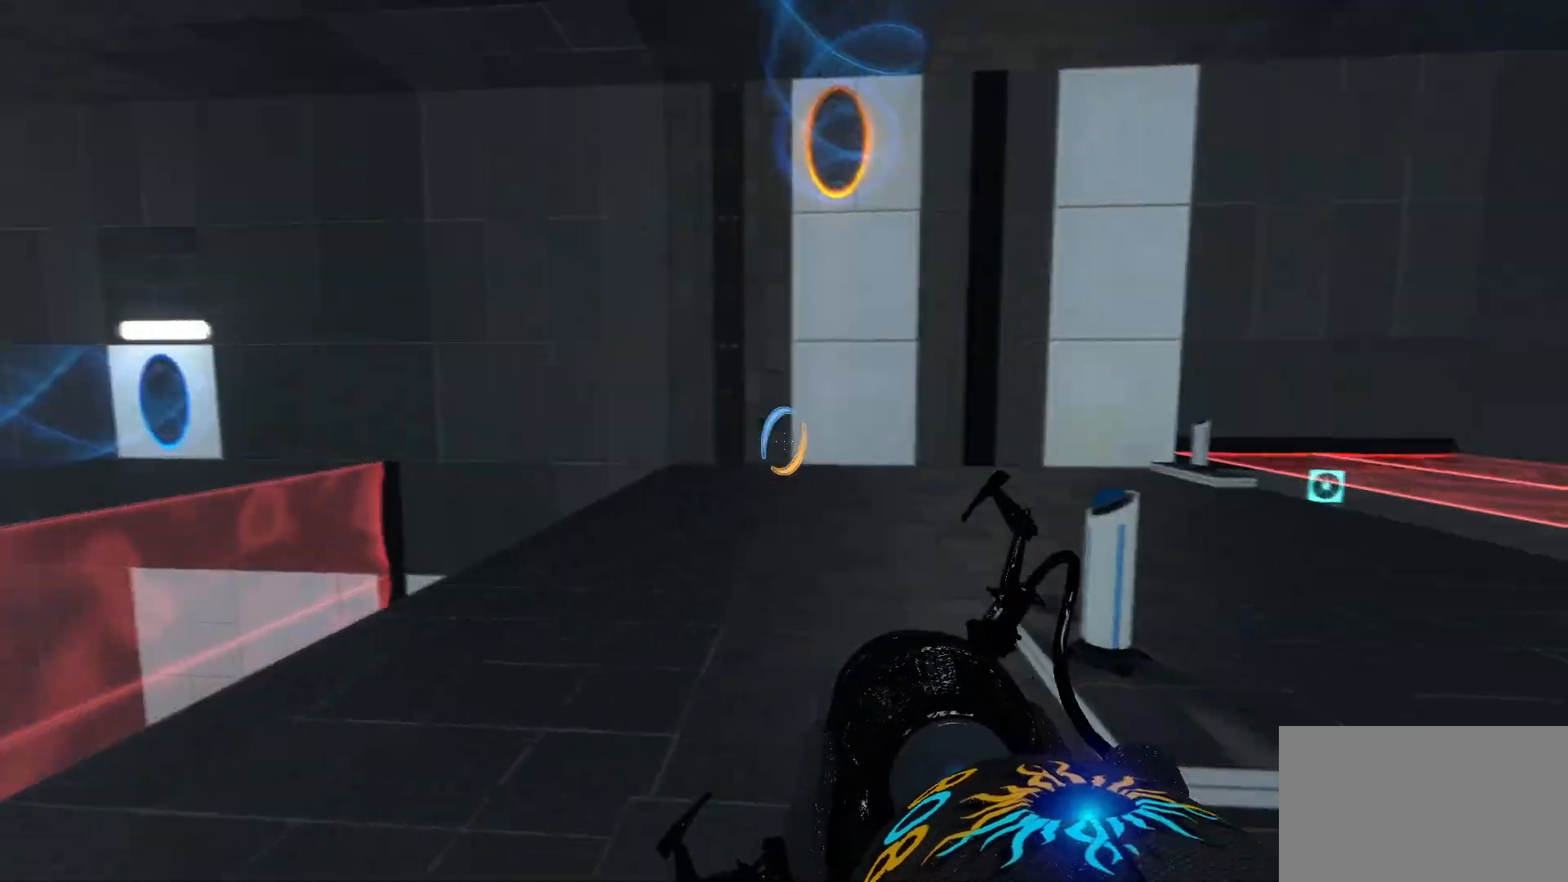
{"keys": [], "mouse": [], "events": []}
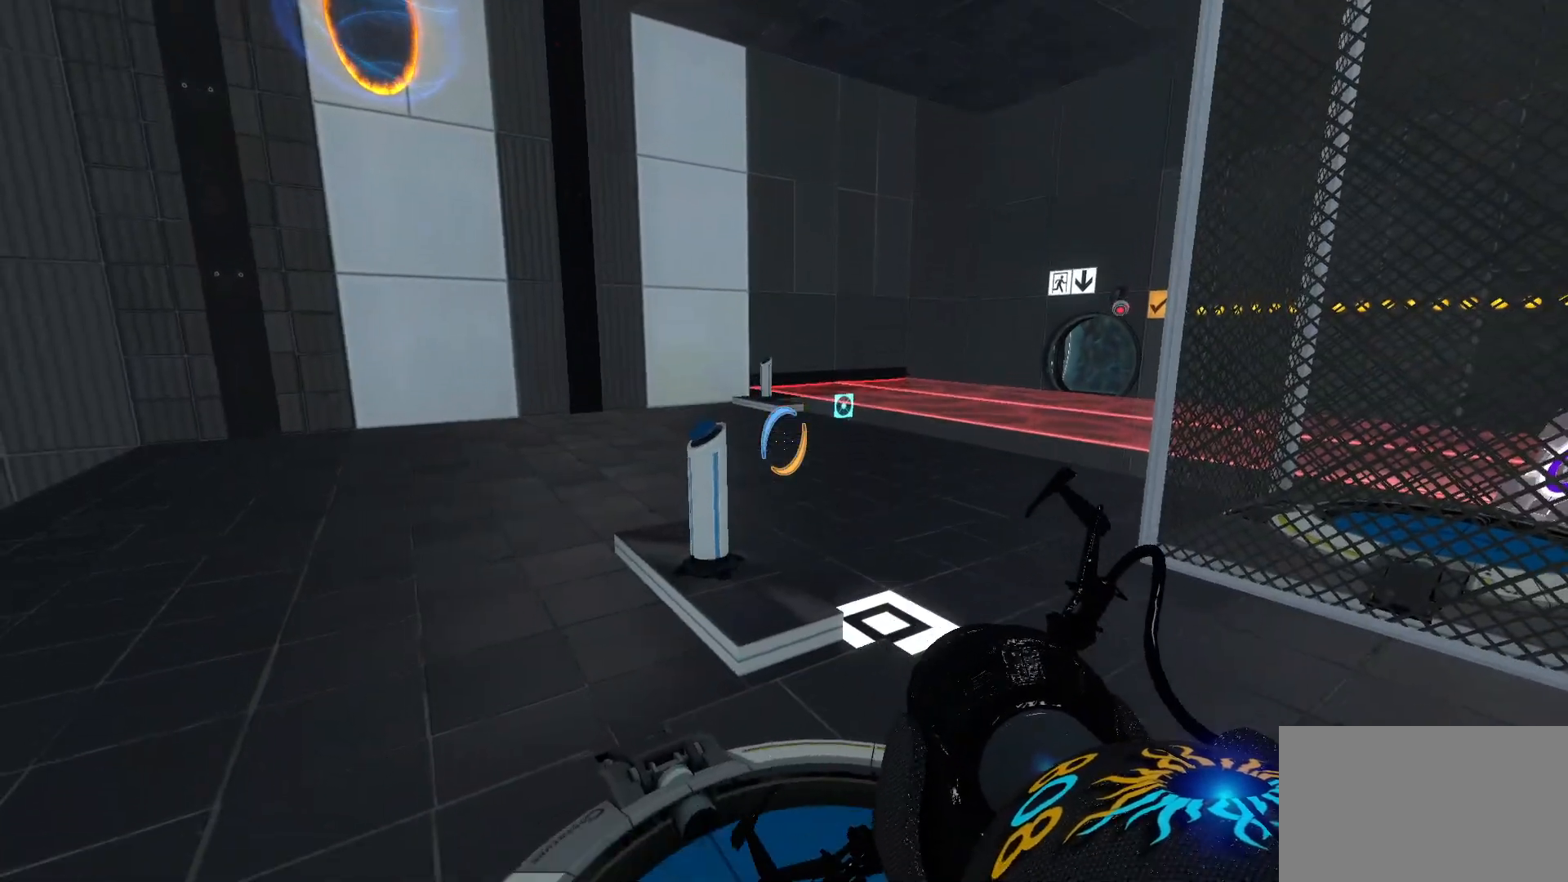
{"keys": ["a", "w"], "mouse": [], "events": [[100, "w", "down"], [133, "a", "down"]]}
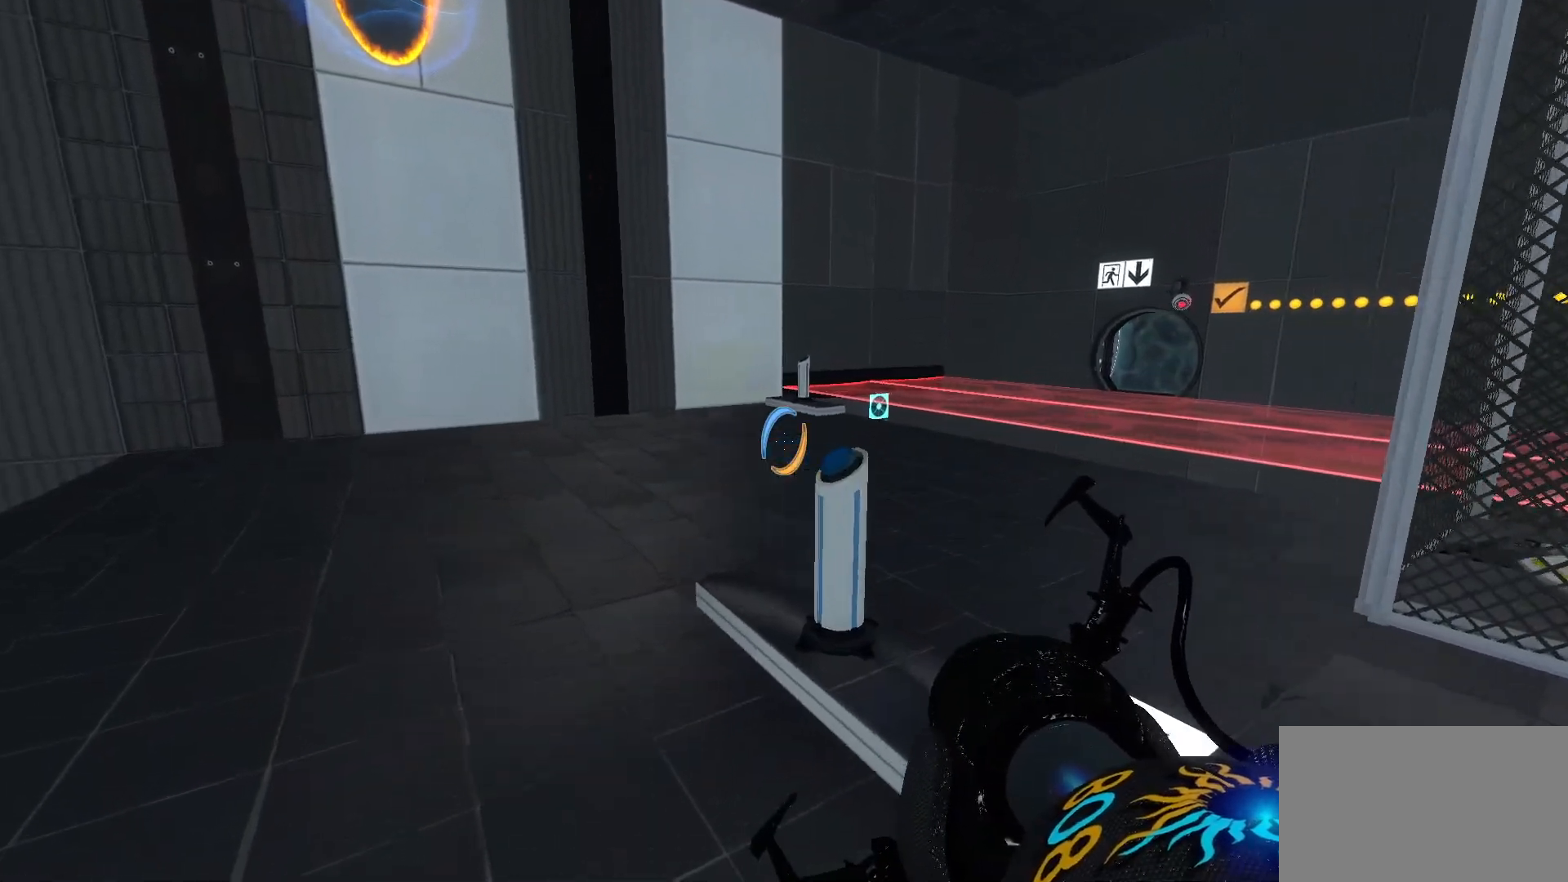
{"keys": ["w"], "mouse": [], "events": [[250, "a", "up"]]}
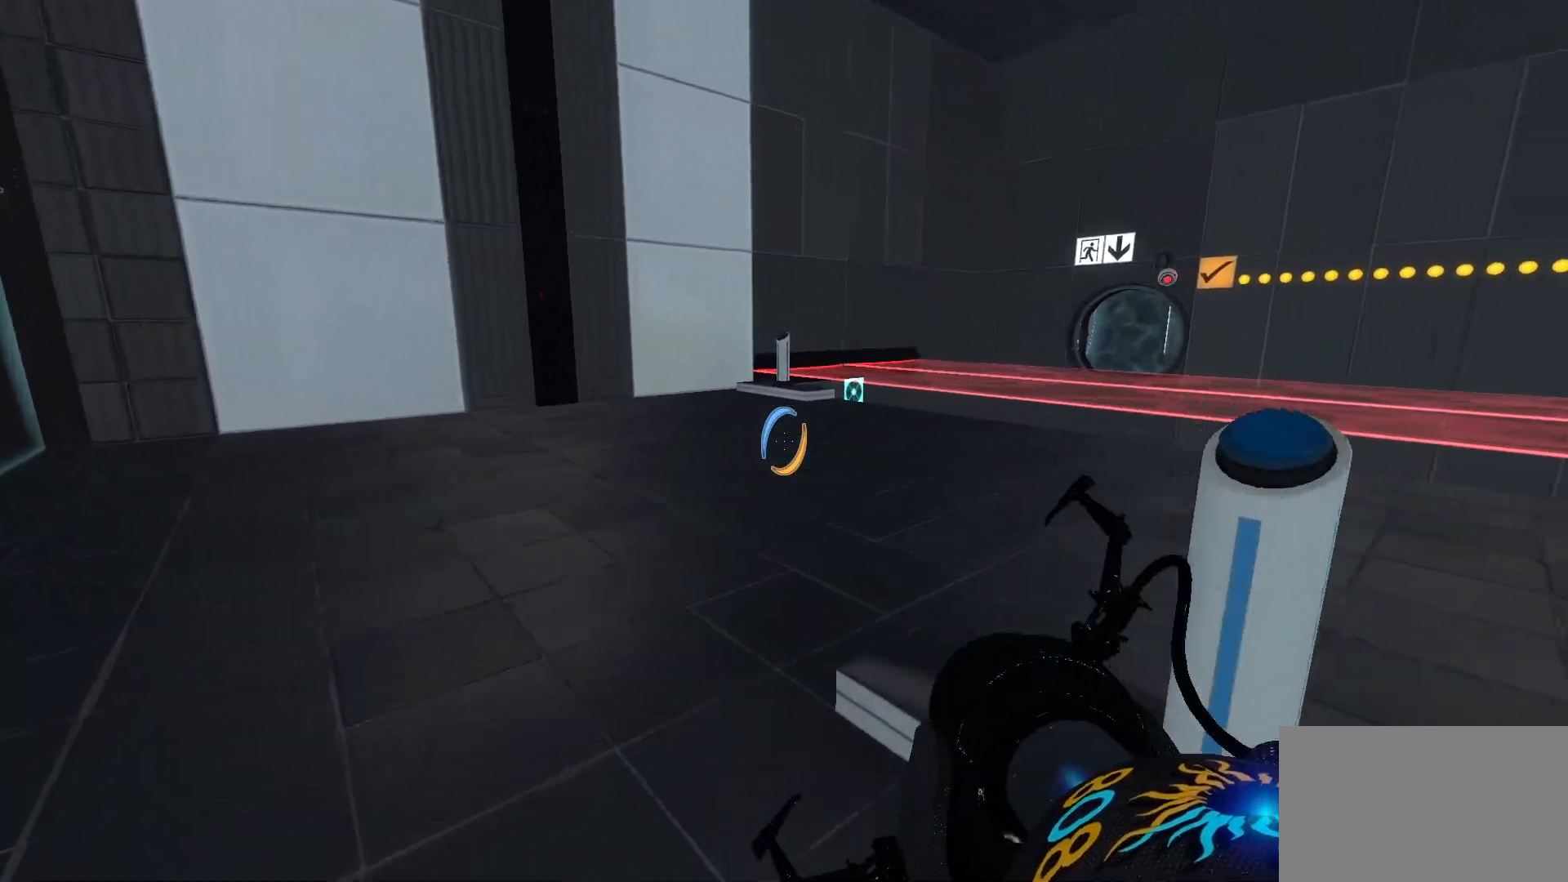
{"keys": ["w"], "mouse": [], "events": []}
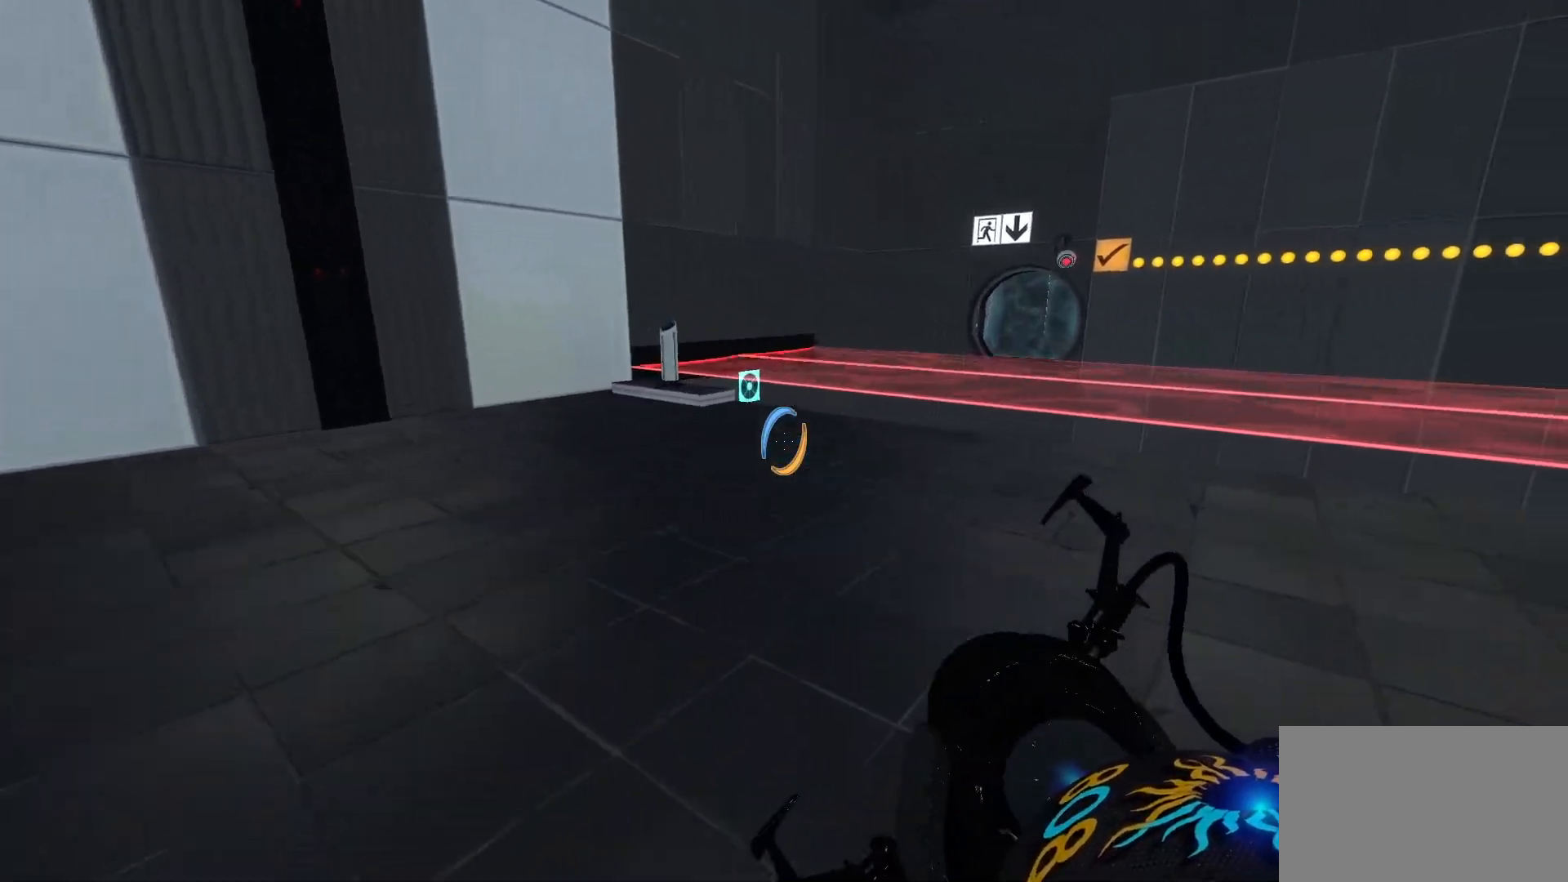
{"keys": ["w"], "mouse": [], "events": []}
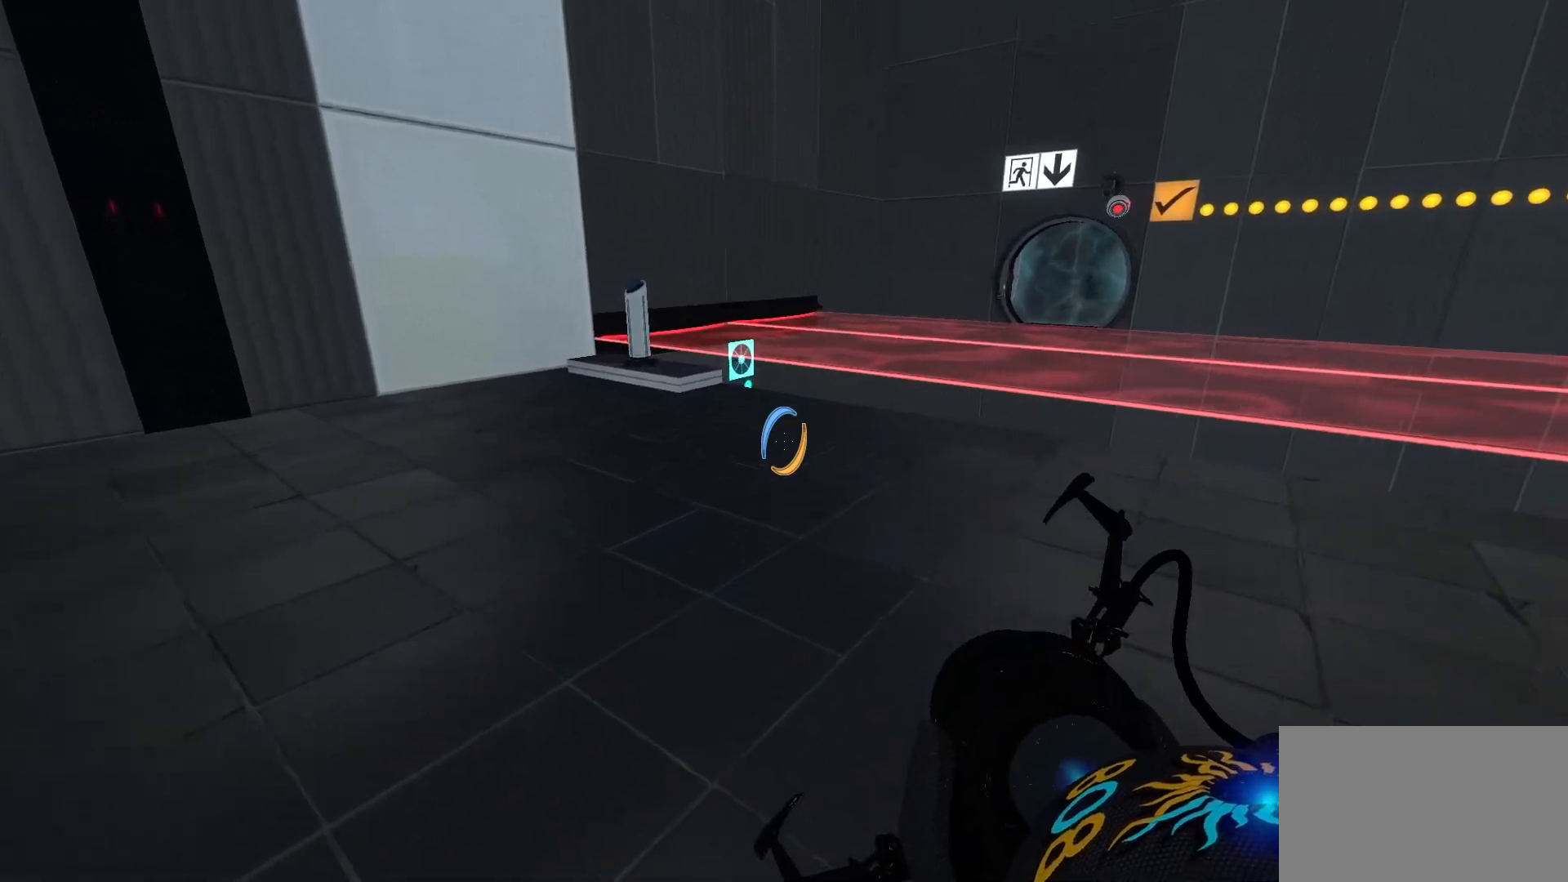
{"keys": ["w"], "mouse": [], "events": [[117, "a", "down"], [300, "a", "up"]]}
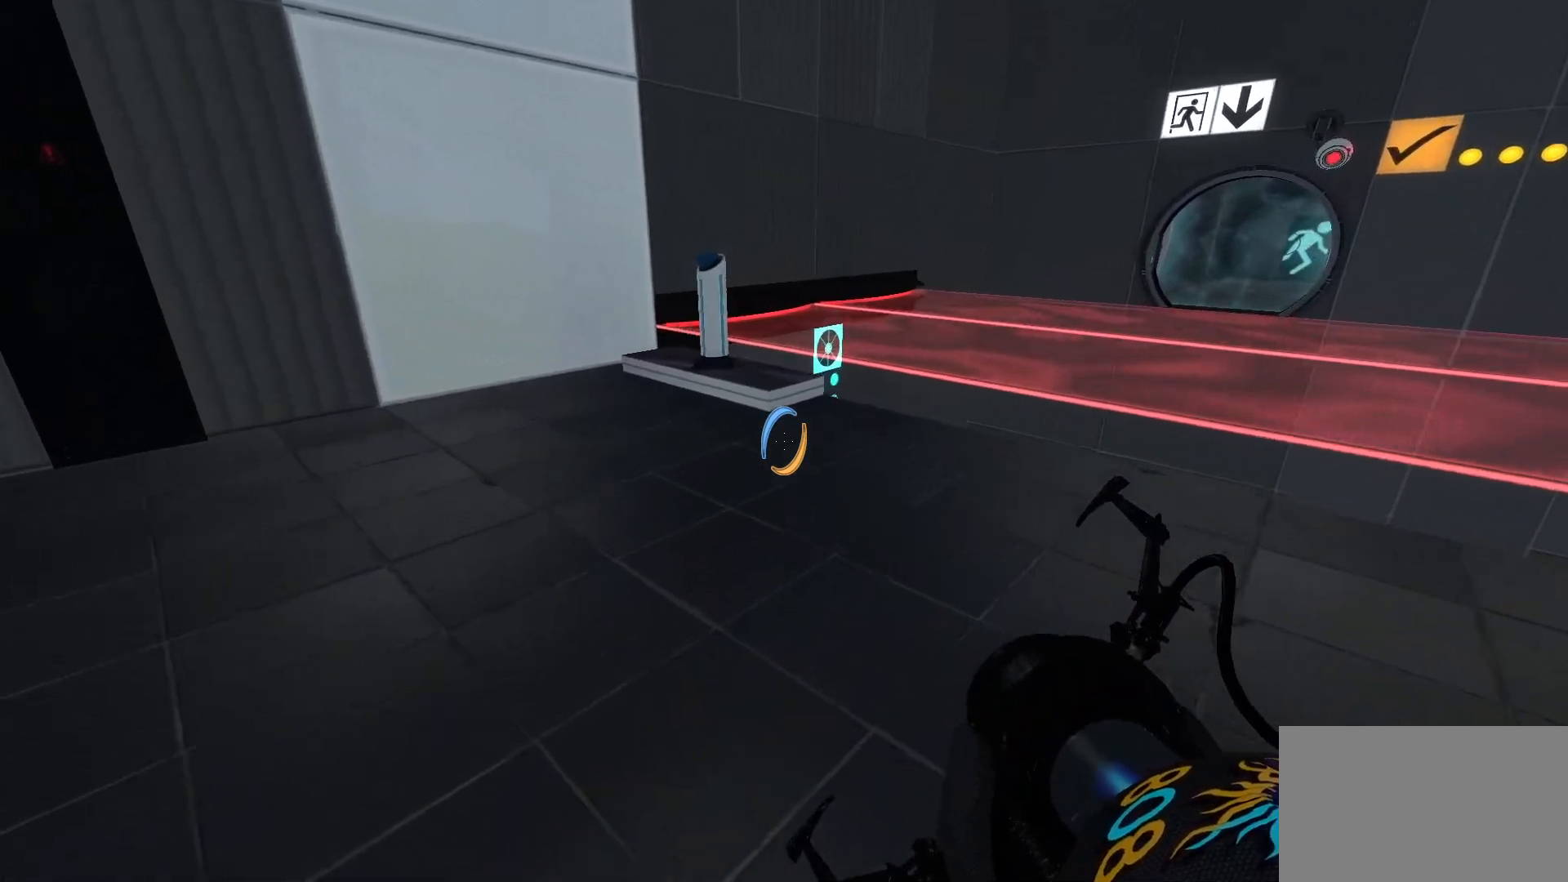
{"keys": [], "mouse": [], "events": [[317, "w", "up"]]}
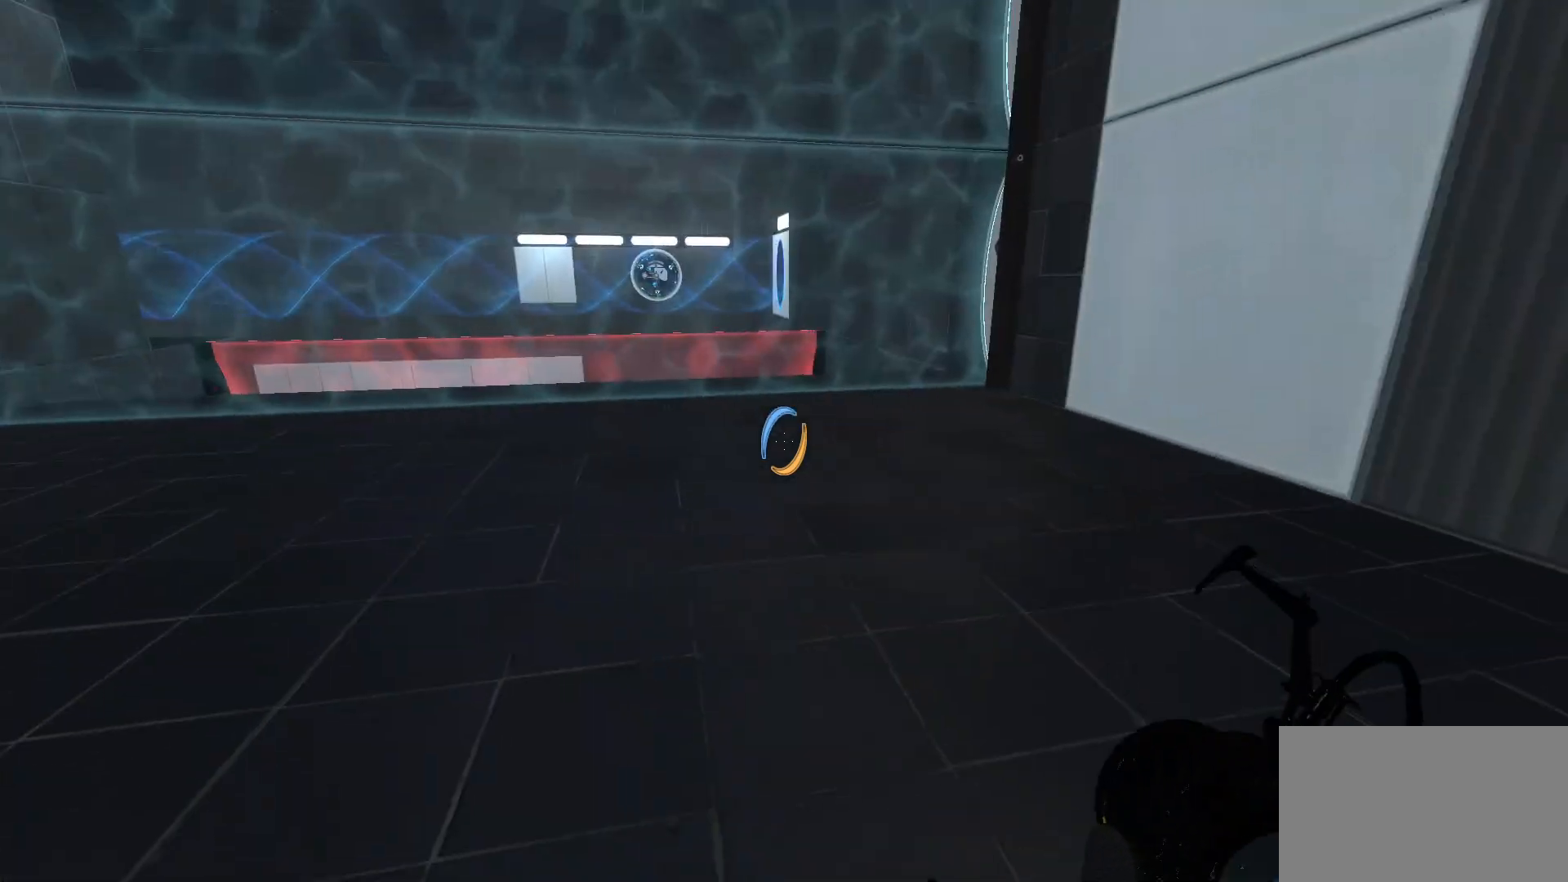
{"keys": [], "mouse": [], "events": []}
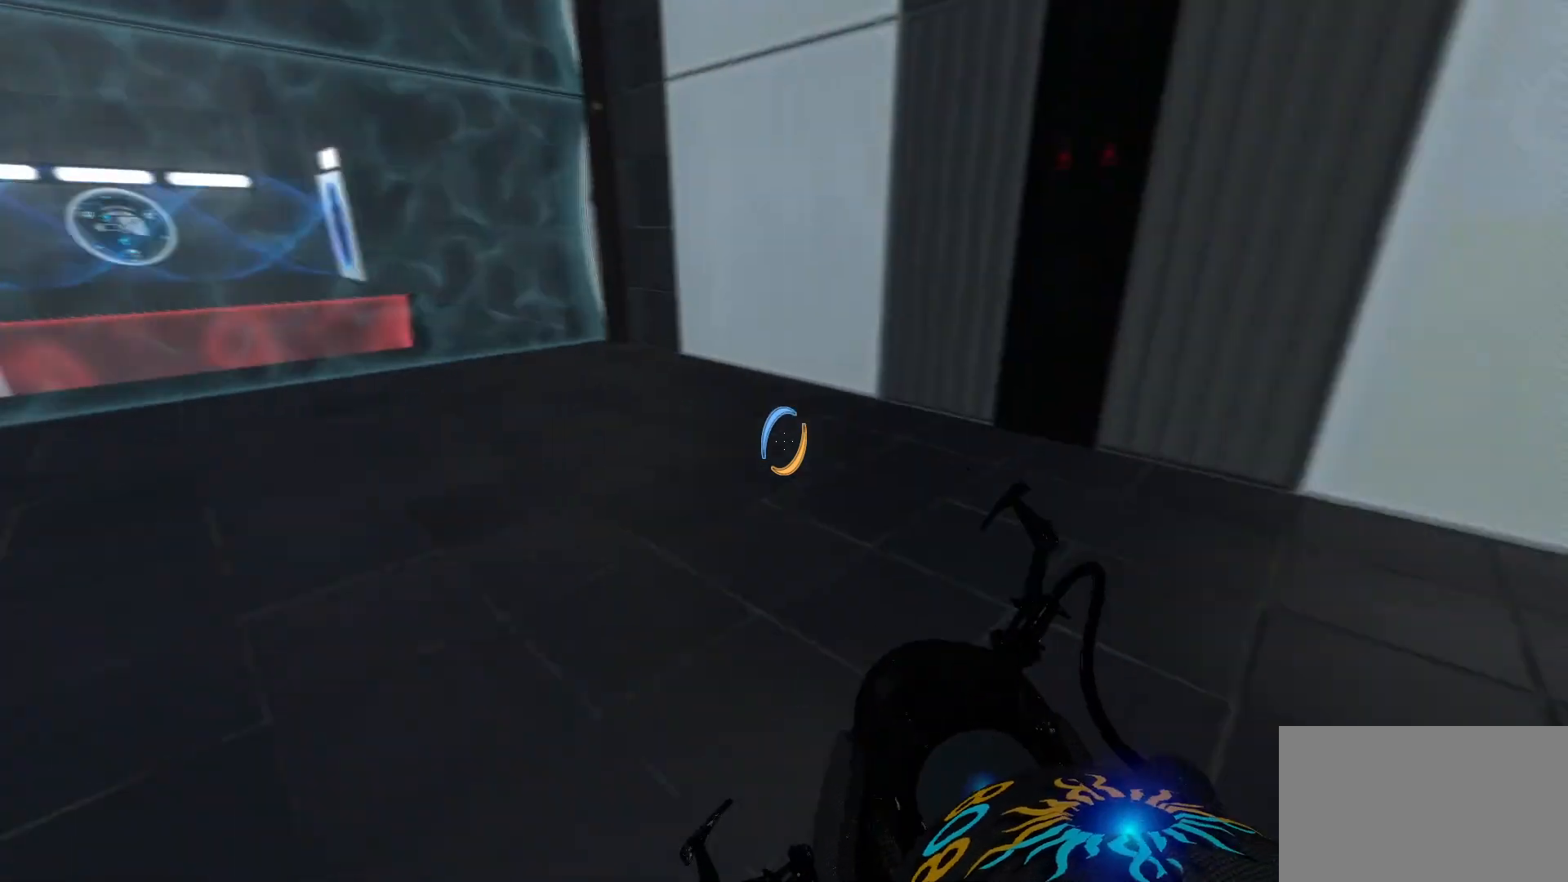
{"keys": ["w"], "mouse": [], "events": [[67, "w", "down"]]}
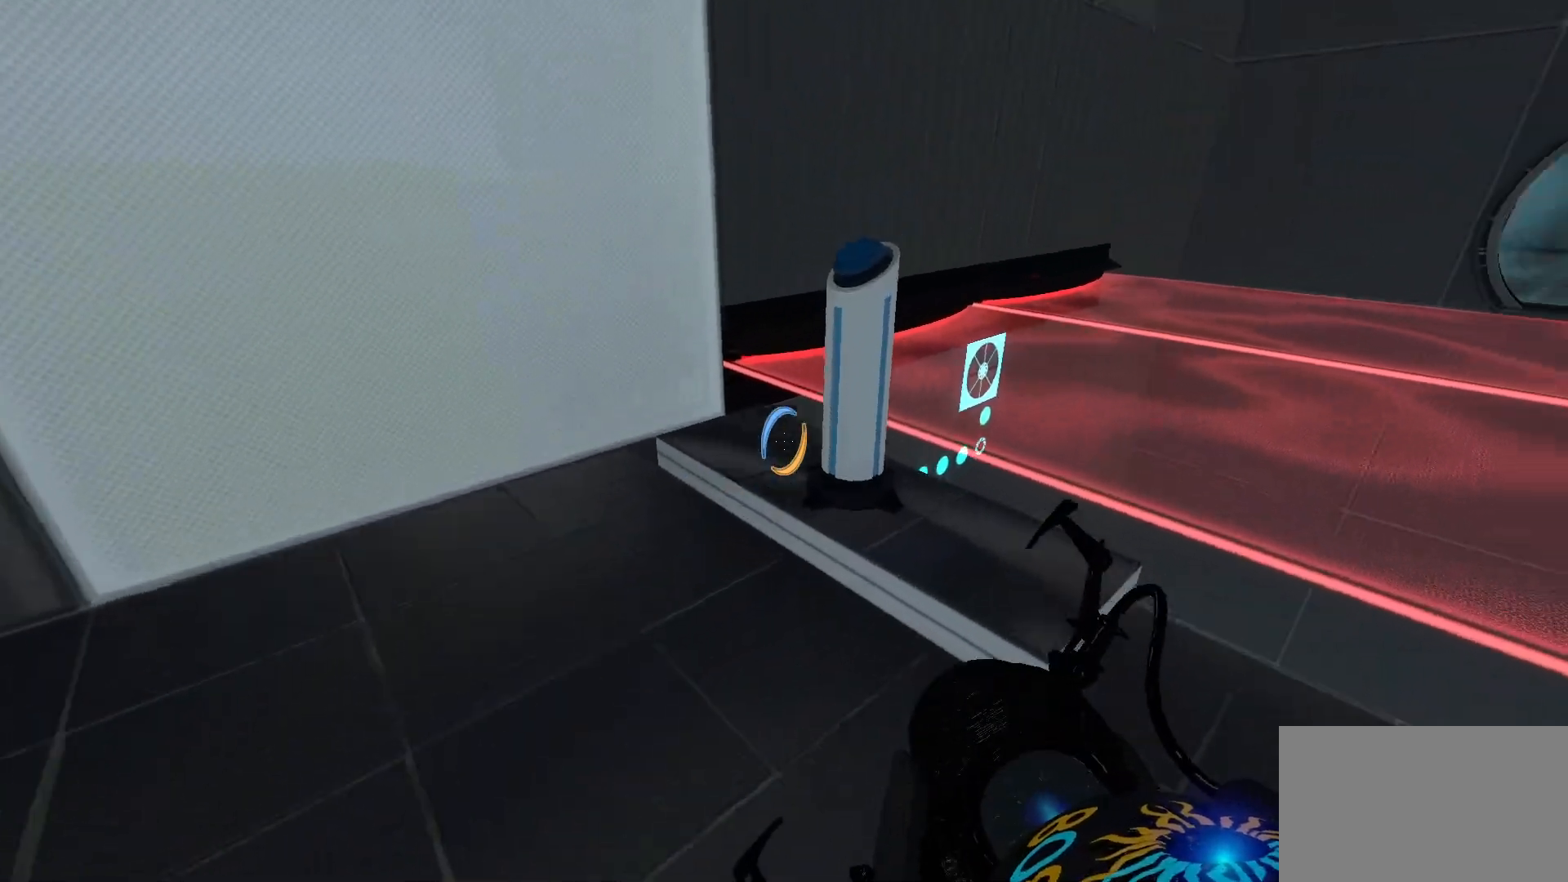
{"keys": [], "mouse": [], "events": [[167, "w", "up"], [267, "e", "down"], [350, "e", "up"]]}
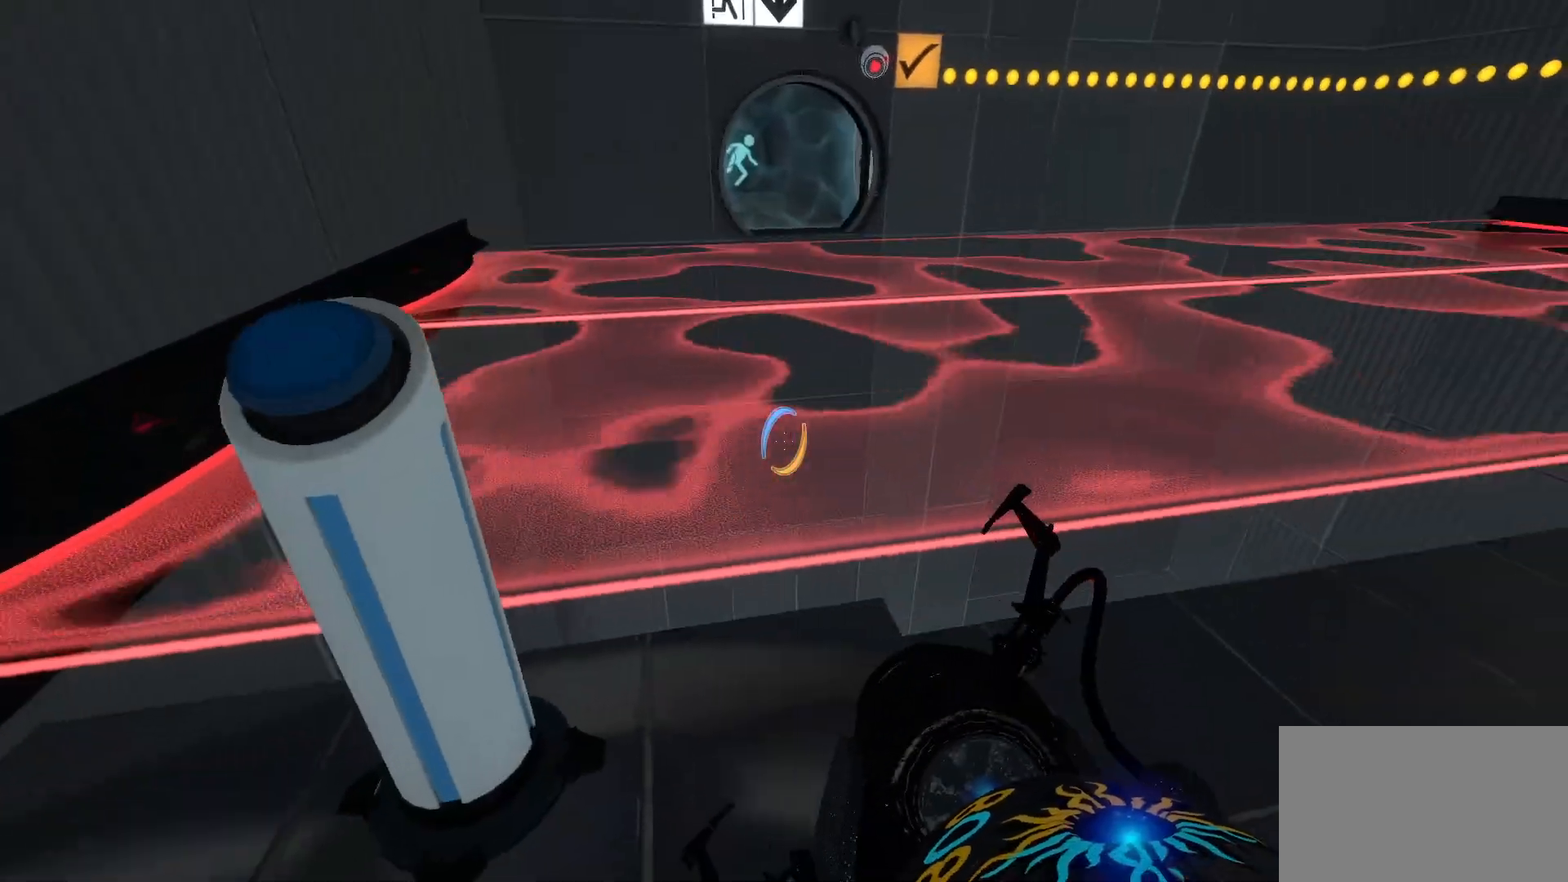
{"keys": ["d", "w"], "mouse": [], "events": [[283, "d", "down"], [333, "w", "down"]]}
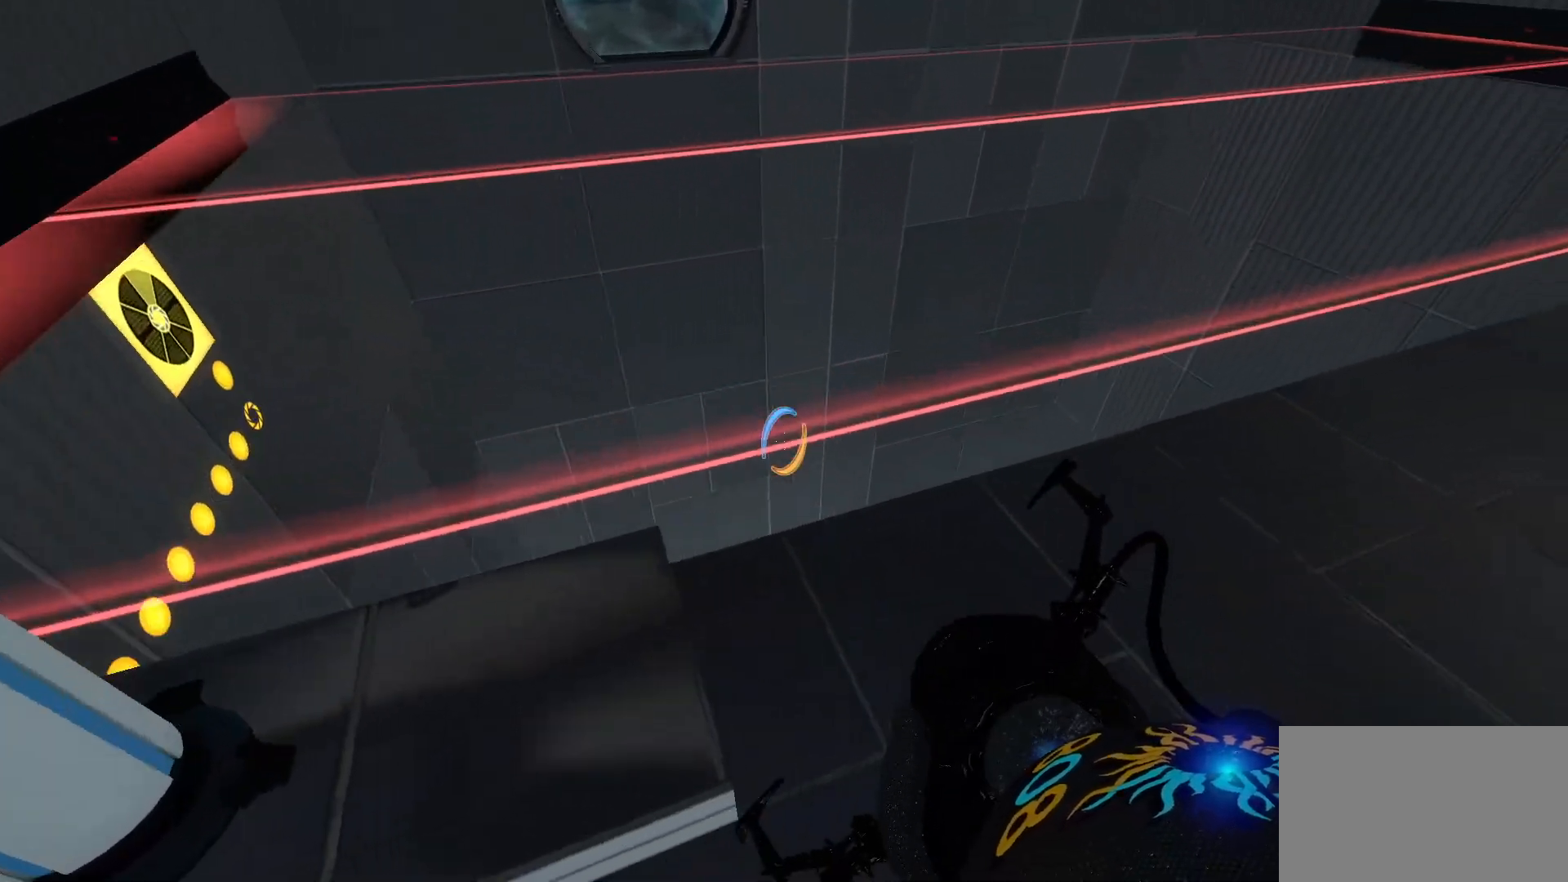
{"keys": [], "mouse": [], "events": [[433, "w", "up"], [483, "d", "up"]]}
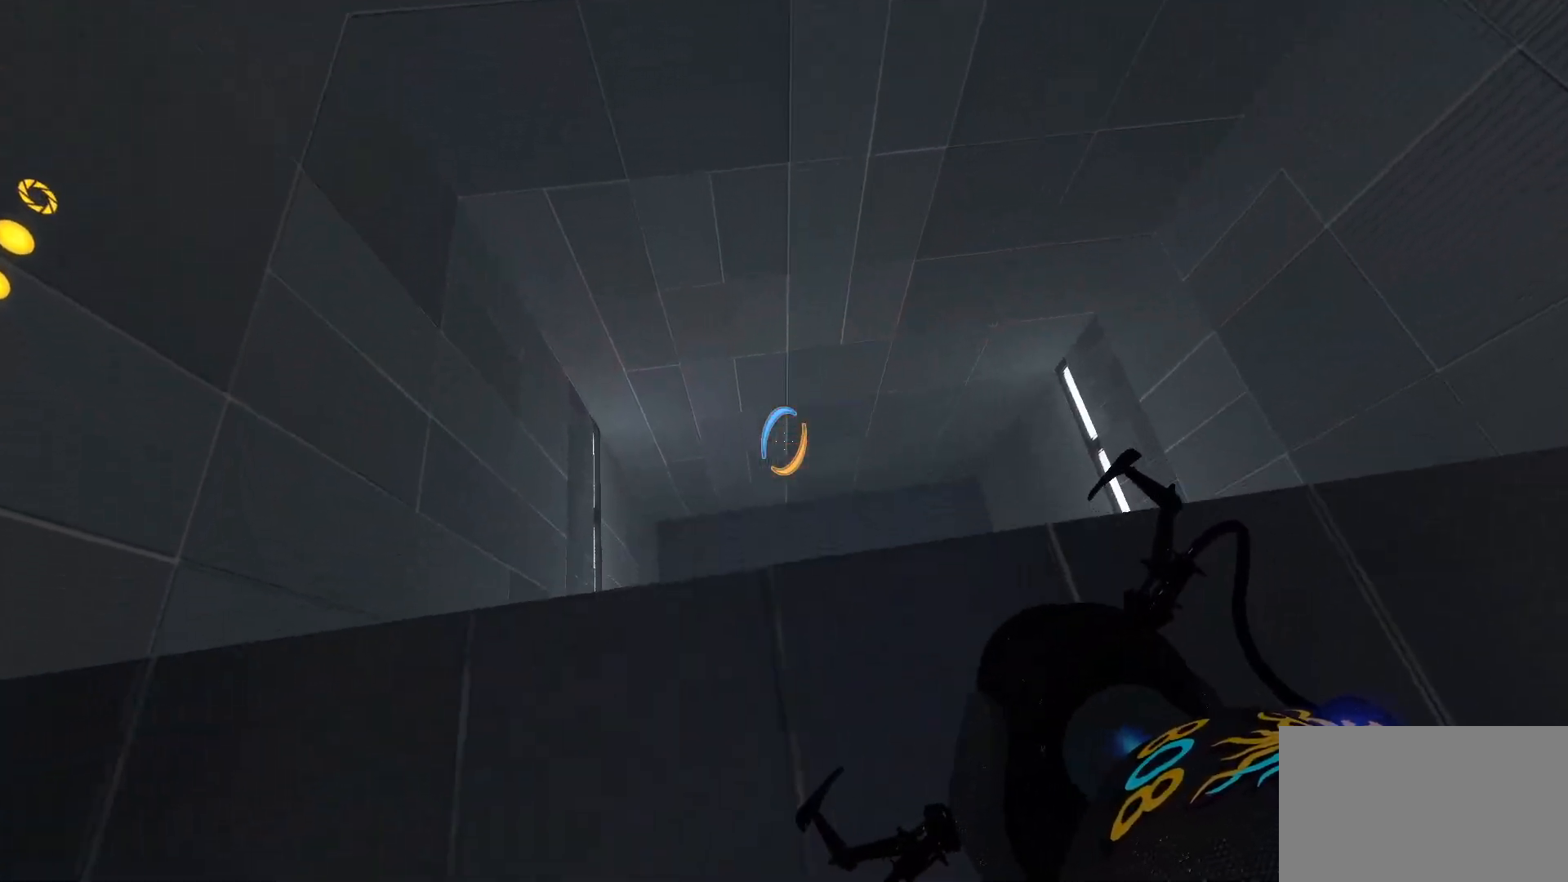
{"keys": ["d"], "mouse": [], "events": [[500, "d", "down"]]}
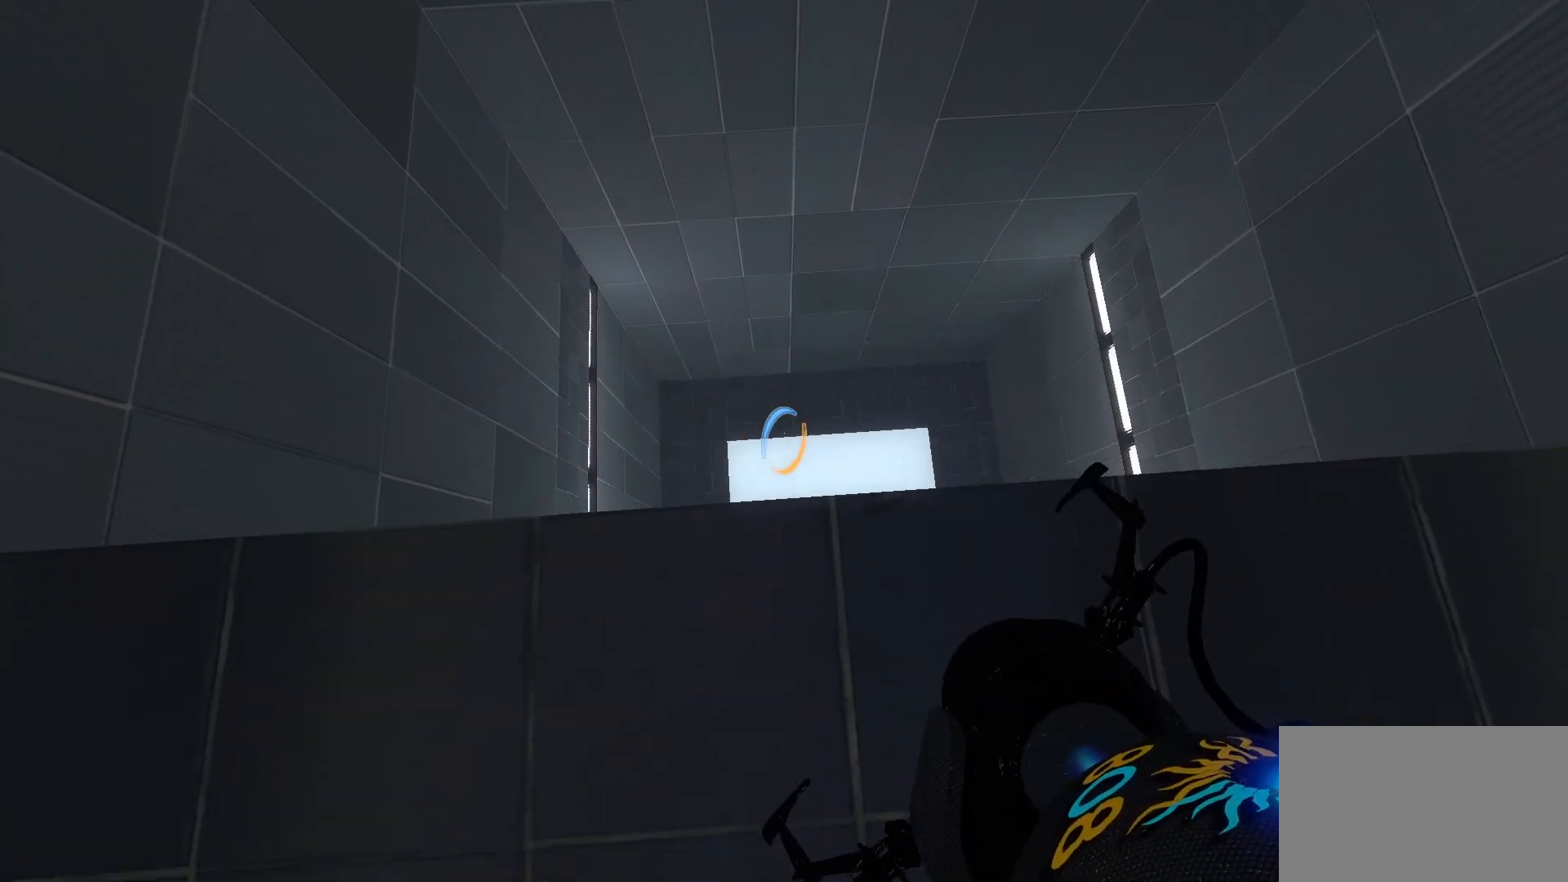
{"keys": [], "mouse": [], "events": [[100, "d", "up"]]}
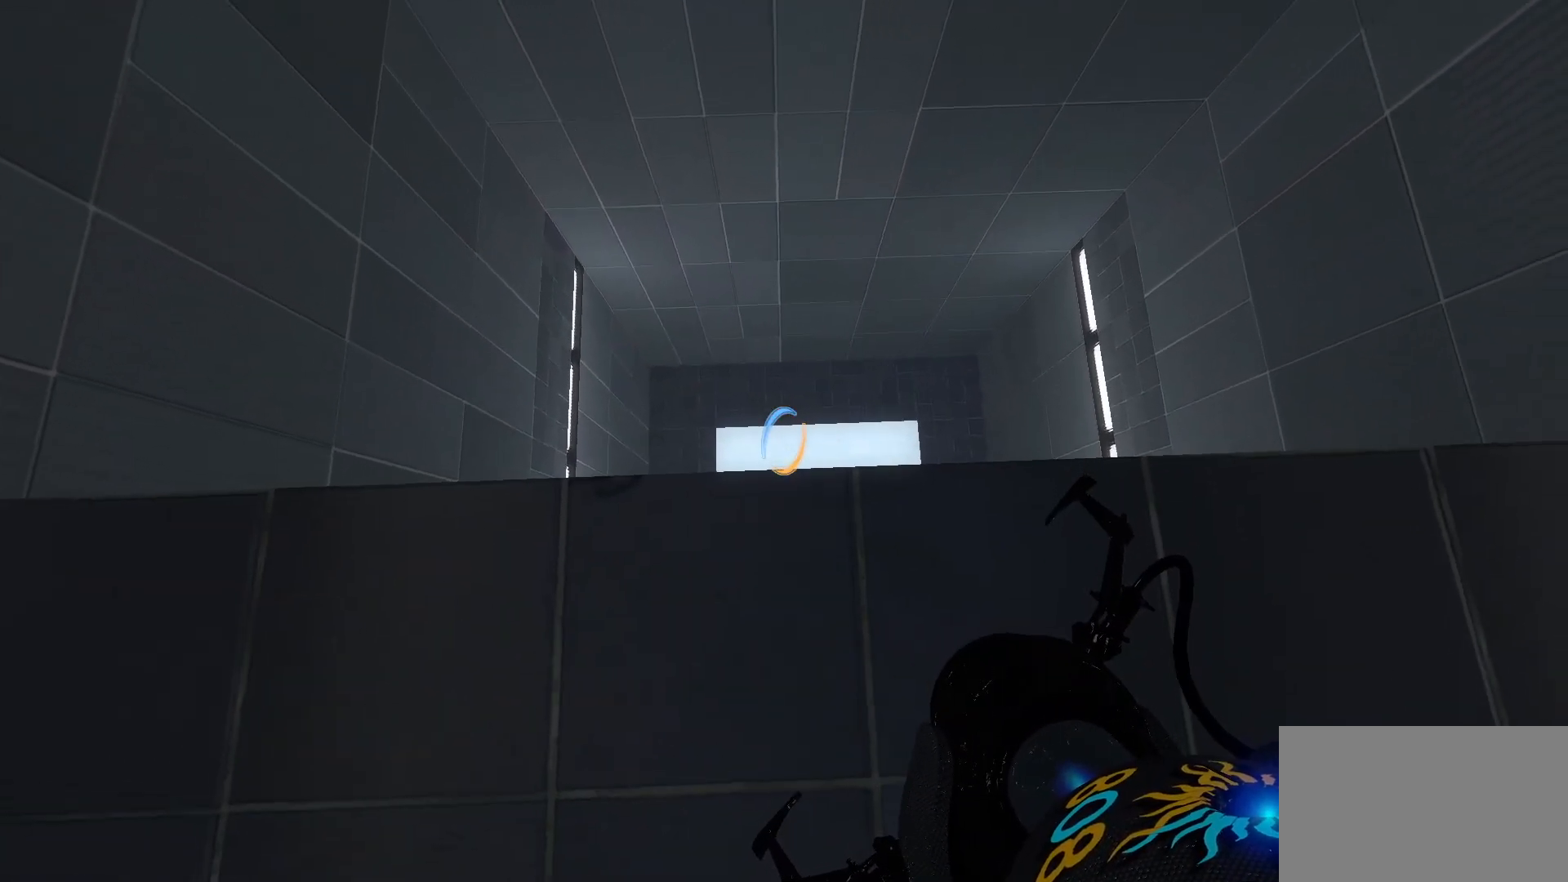
{"keys": [], "mouse": [], "events": [[17, "mouse_right", "down"], [250, "mouse_right", "up"]]}